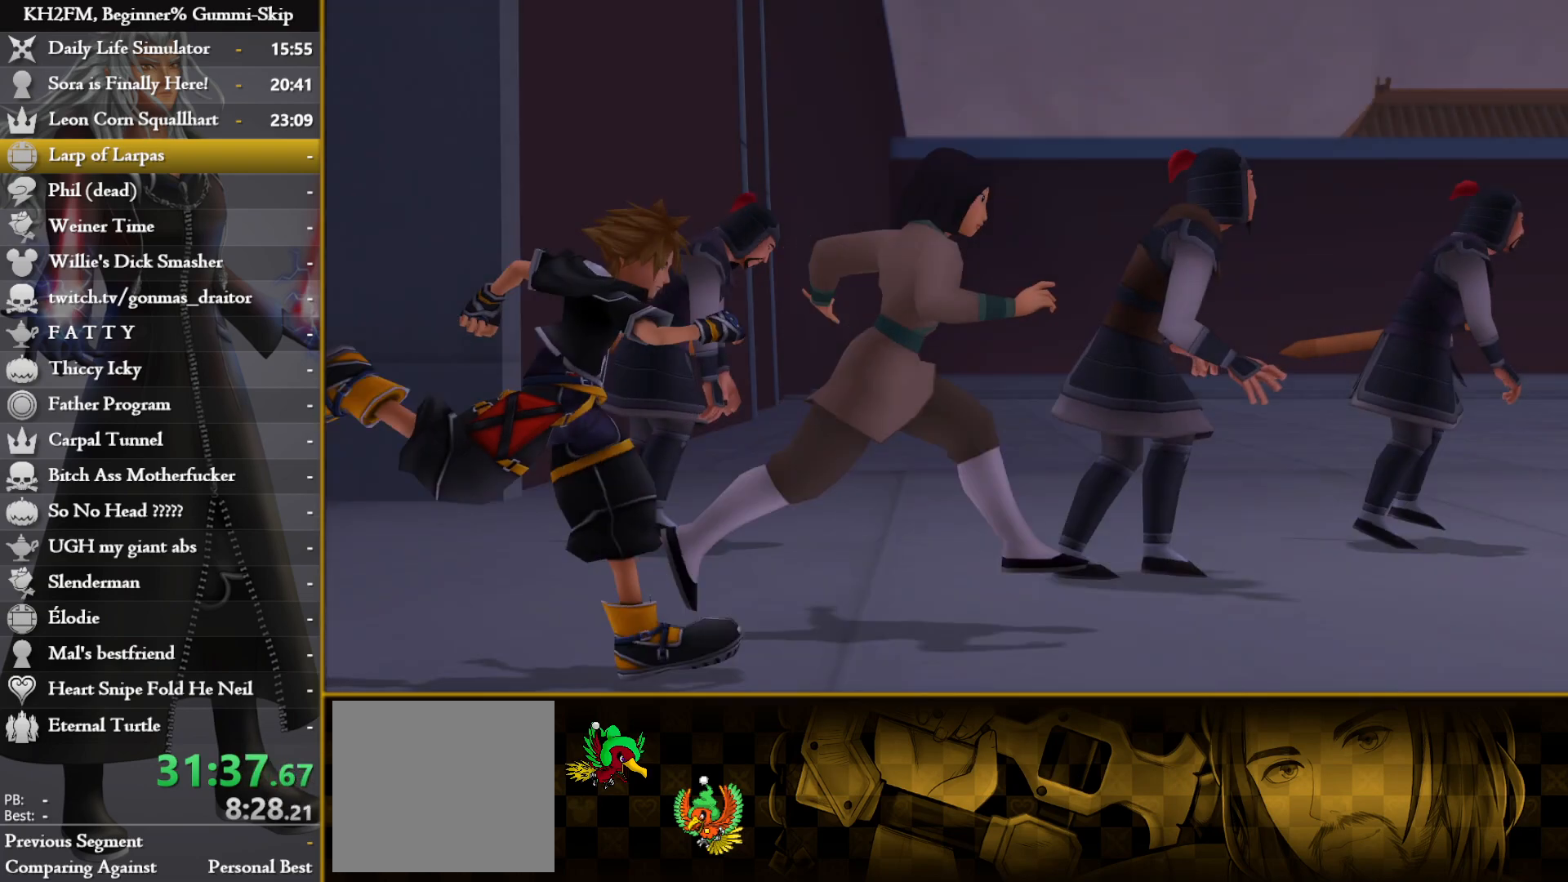
Gameplay with a controller (PlayStation layout); each line is a JSON object with the inputs held at the frame after it. "events" lists button and stick changes between this image and that frame as [ms after this image, input, new state], when the widget could be followed in between.
{"buttons": ["CROSS"], "left_stick": "center", "right_stick": "center", "events": [[283, "DPAD_DOWN", "down"], [333, "CROSS", "down"], [383, "DPAD_DOWN", "up"]]}
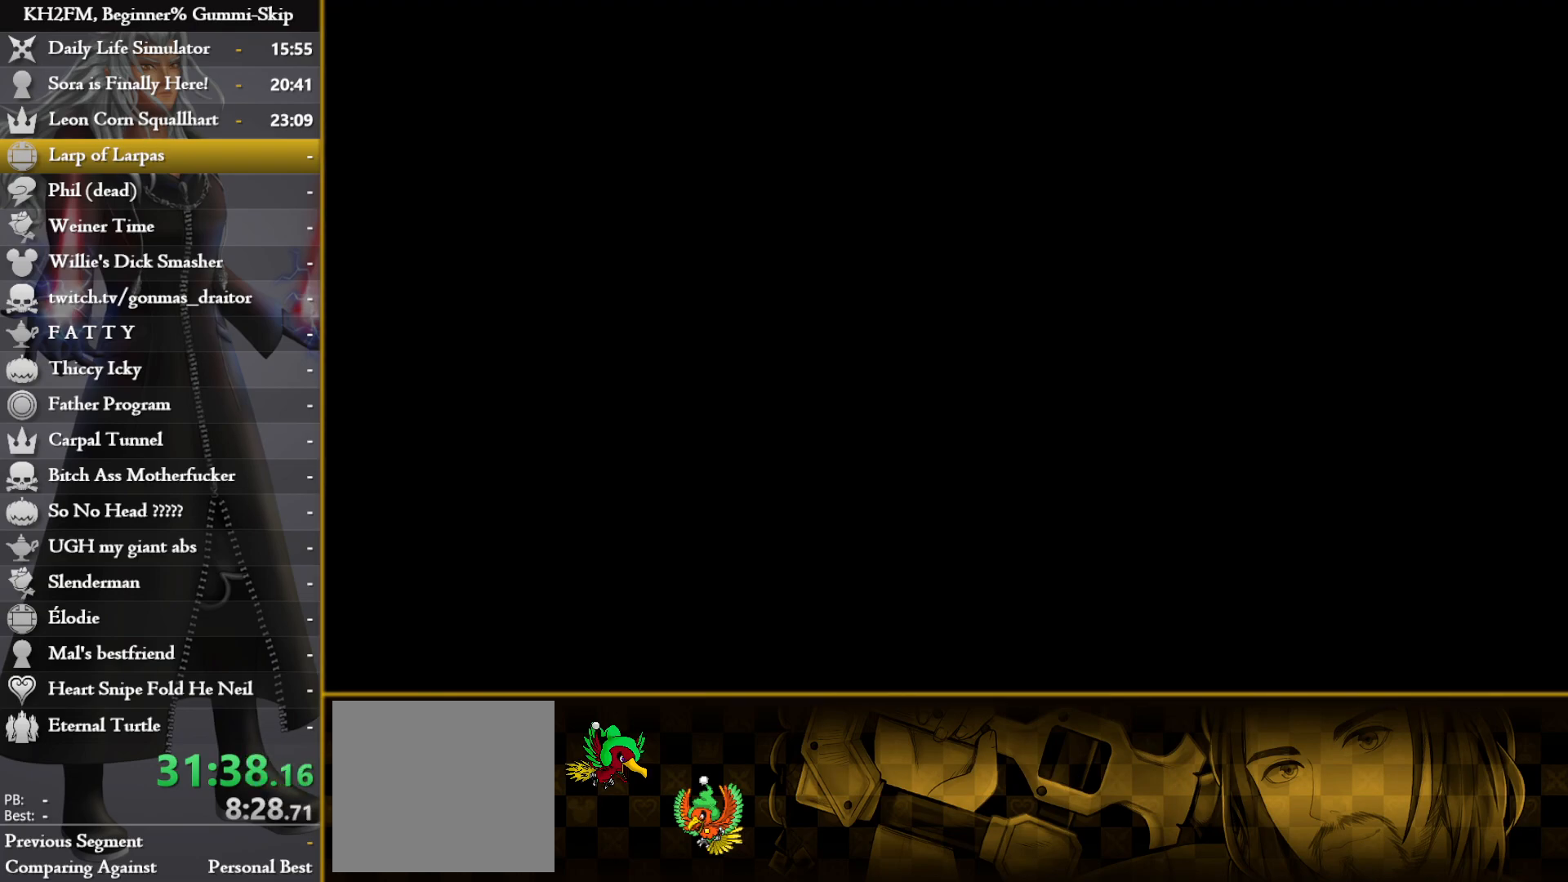
{"buttons": [], "left_stick": "center", "right_stick": "center", "events": [[17, "CROSS", "up"]]}
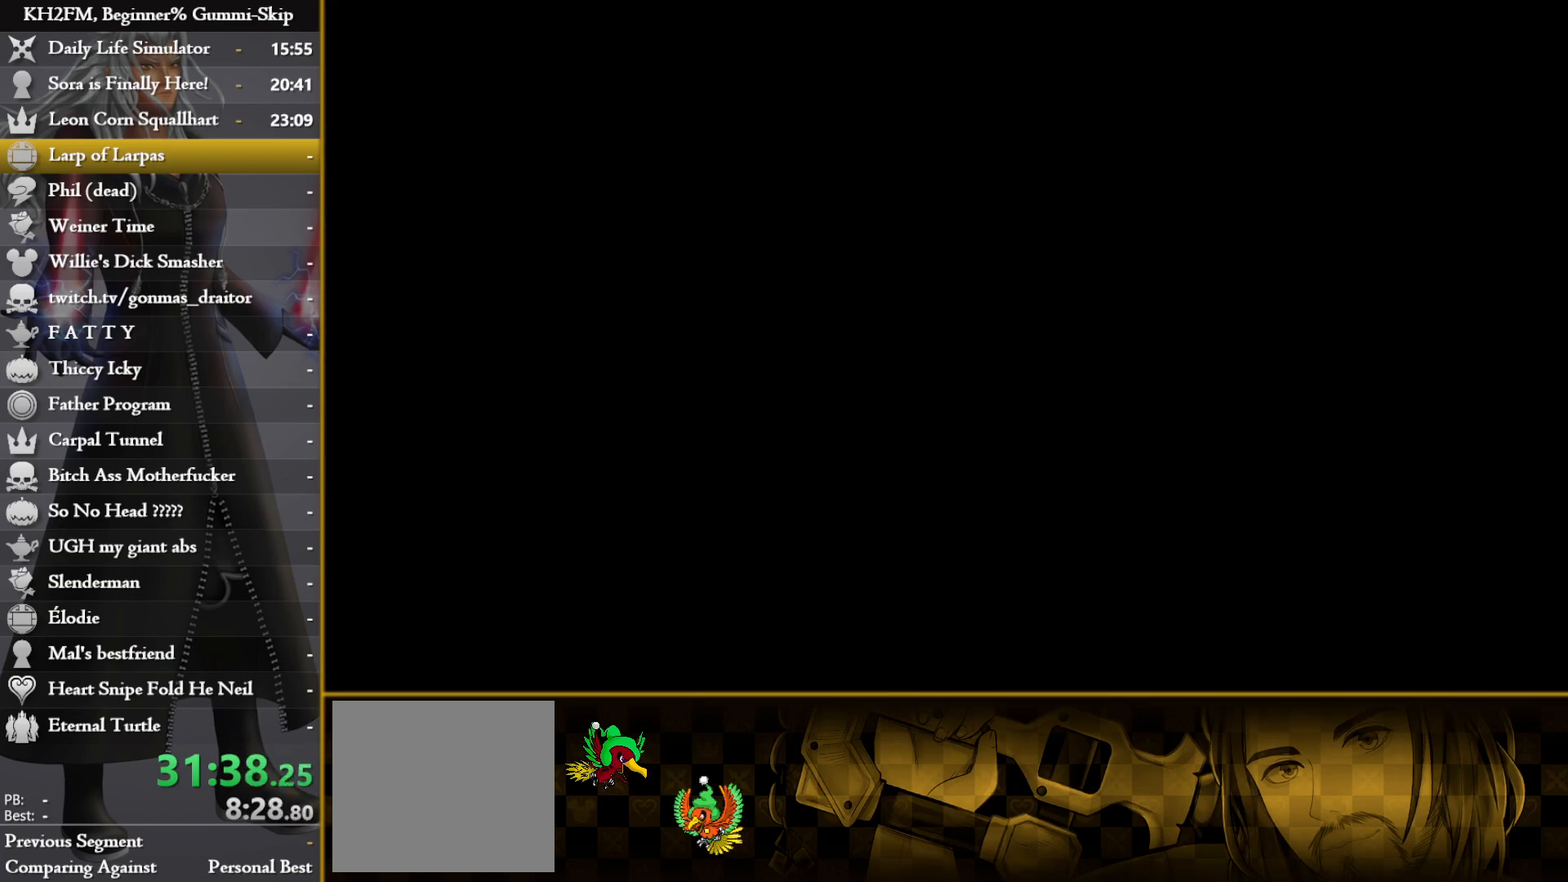
{"buttons": [], "left_stick": "center", "right_stick": "center", "events": [[283, "TRIANGLE", "down"], [317, "TRIANGLE", "up"], [350, "TRIANGLE", "down"], [383, "TRIANGLE", "up"], [433, "TRIANGLE", "down"], [483, "TRIANGLE", "up"]]}
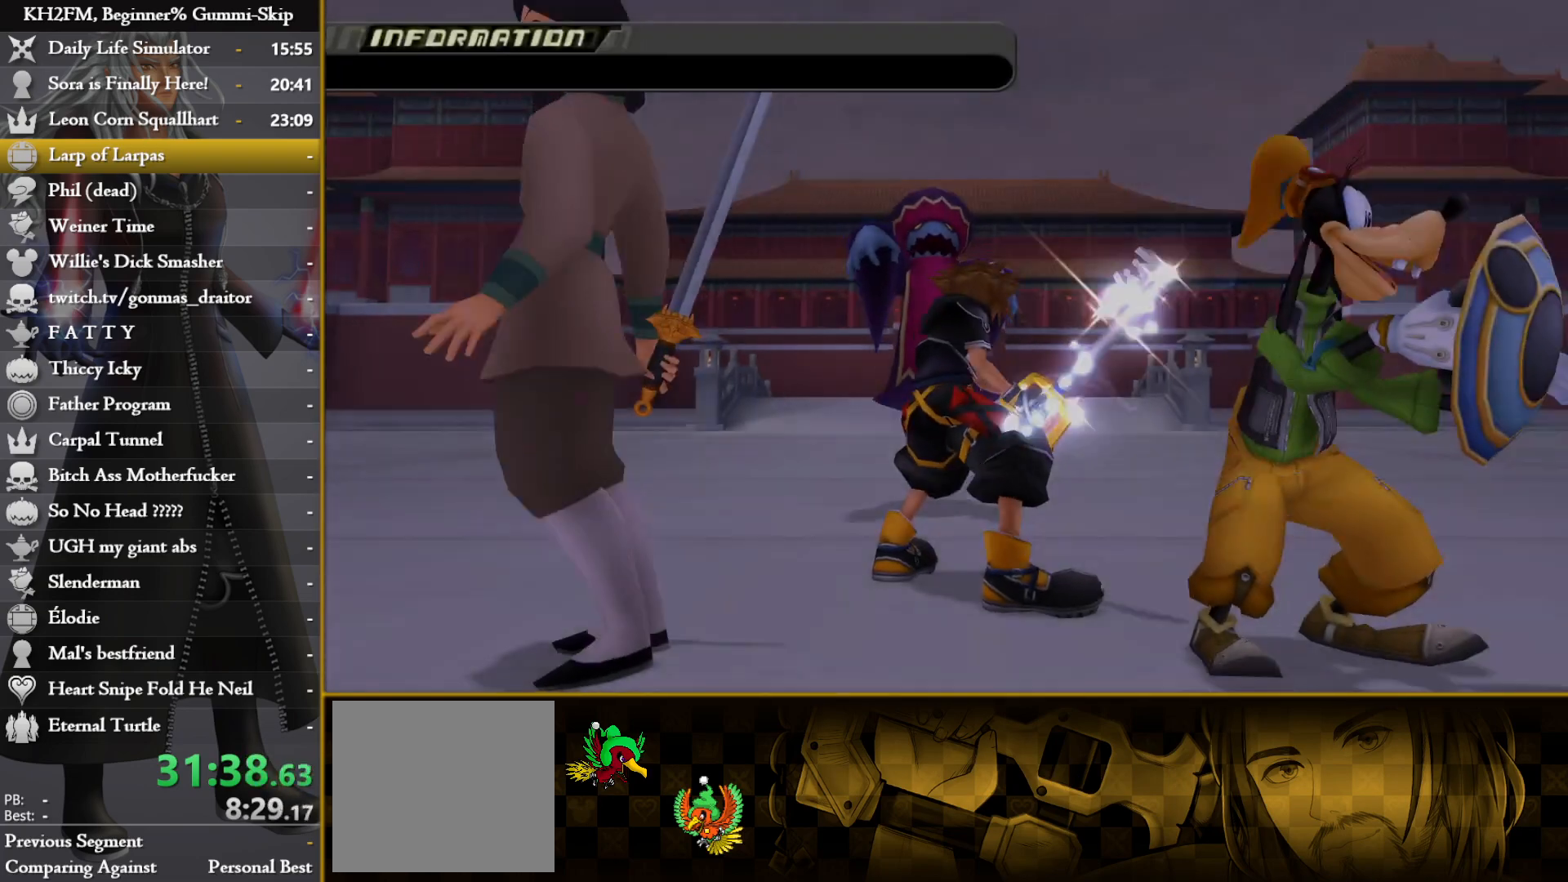
{"buttons": [], "left_stick": "center", "right_stick": "center", "events": [[33, "TRIANGLE", "down"], [67, "TRIANGLE", "up"], [117, "TRIANGLE", "down"], [150, "TRIANGLE", "up"], [200, "TRIANGLE", "down"], [233, "TRIANGLE", "up"], [283, "TRIANGLE", "down"], [300, "TRIANGLE", "up"], [350, "TRIANGLE", "down"], [383, "TRIANGLE", "up"], [433, "TRIANGLE", "down"], [483, "TRIANGLE", "up"]]}
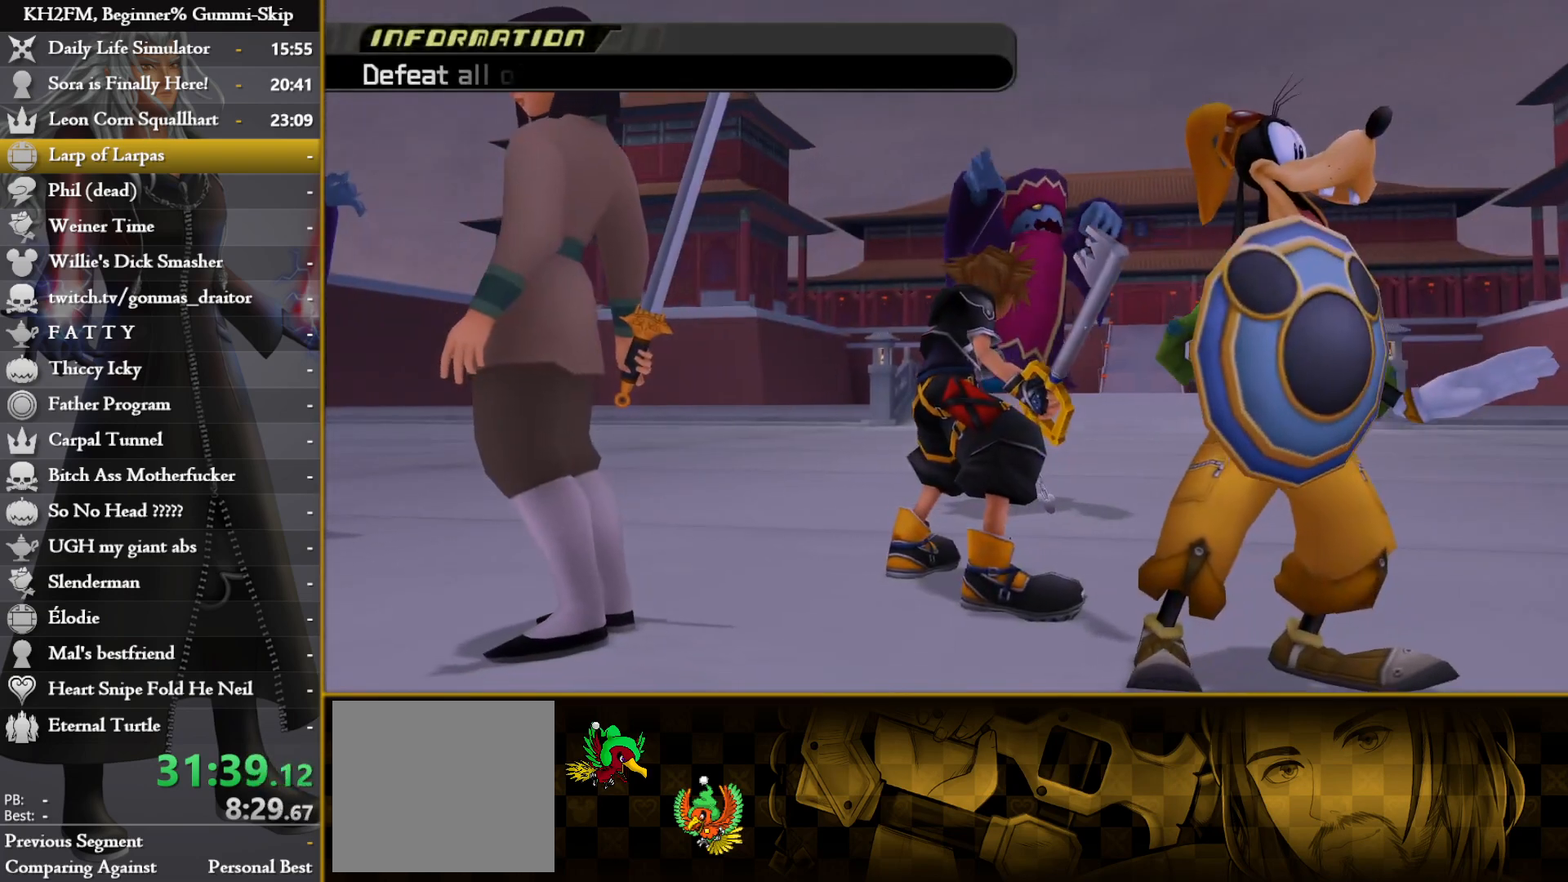
{"buttons": ["TRIANGLE"], "left_stick": "center", "right_stick": "center", "events": [[33, "TRIANGLE", "down"], [50, "TRIANGLE", "up"], [100, "TRIANGLE", "down"], [133, "TRIANGLE", "up"], [167, "TRIANGLE", "down"], [200, "TRIANGLE", "up"], [267, "TRIANGLE", "down"], [283, "TRIANGLE", "up"], [350, "TRIANGLE", "down"], [383, "TRIANGLE", "up"], [433, "TRIANGLE", "down"], [467, "TRIANGLE", "up"], [500, "TRIANGLE", "down"]]}
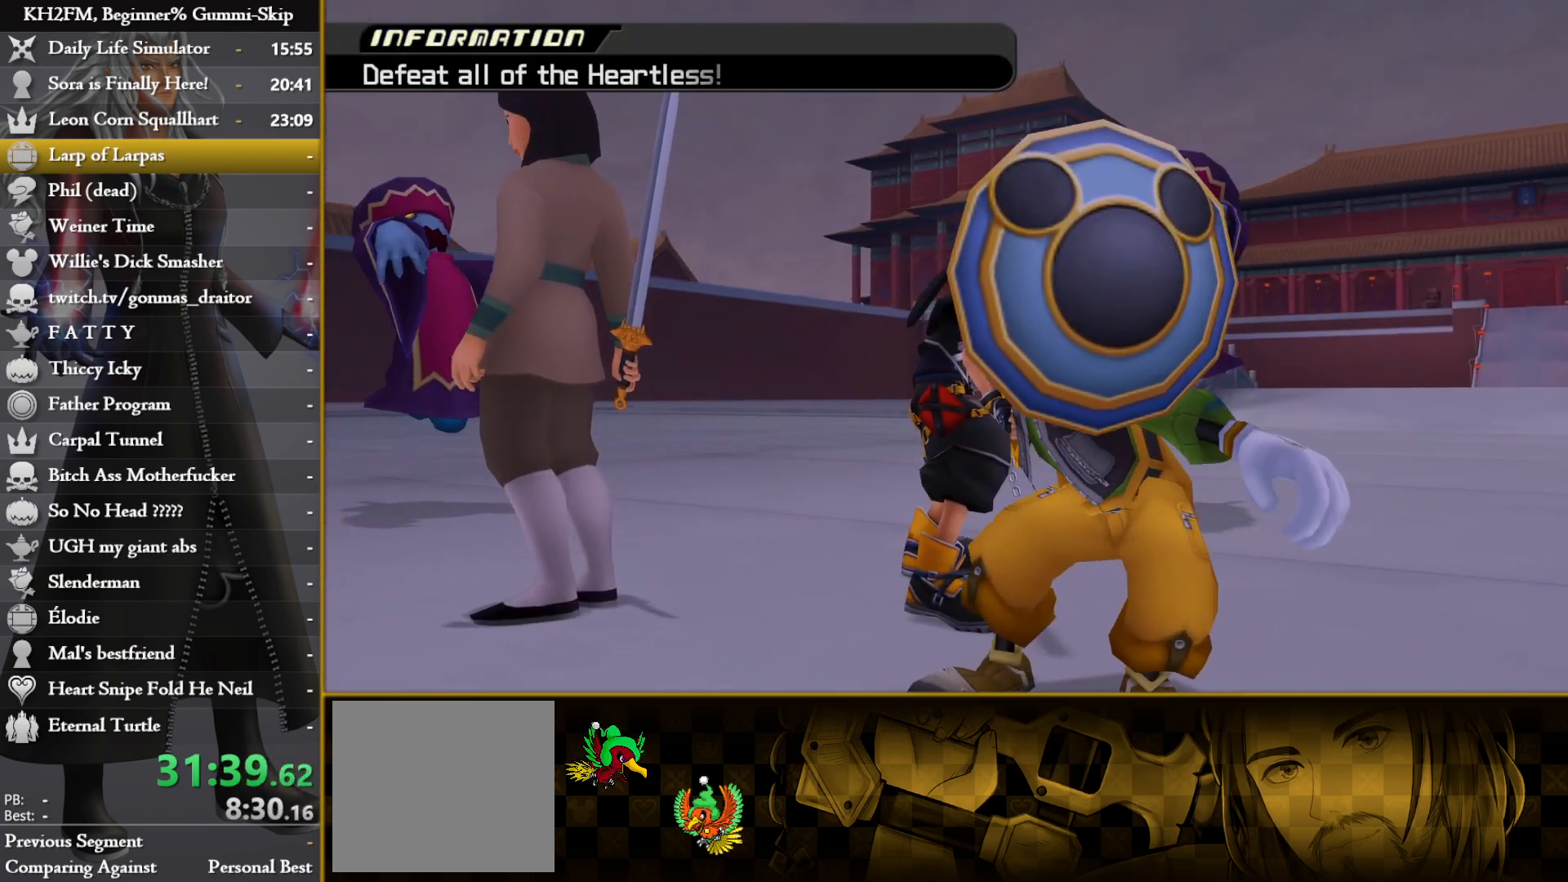
{"buttons": [], "left_stick": "center", "right_stick": "center", "events": [[50, "TRIANGLE", "up"], [83, "TRIANGLE", "down"], [133, "TRIANGLE", "up"], [183, "TRIANGLE", "down"], [200, "TRIANGLE", "up"], [267, "TRIANGLE", "down"], [300, "TRIANGLE", "up"], [350, "TRIANGLE", "down"], [367, "TRIANGLE", "up"], [433, "TRIANGLE", "down"], [467, "TRIANGLE", "up"]]}
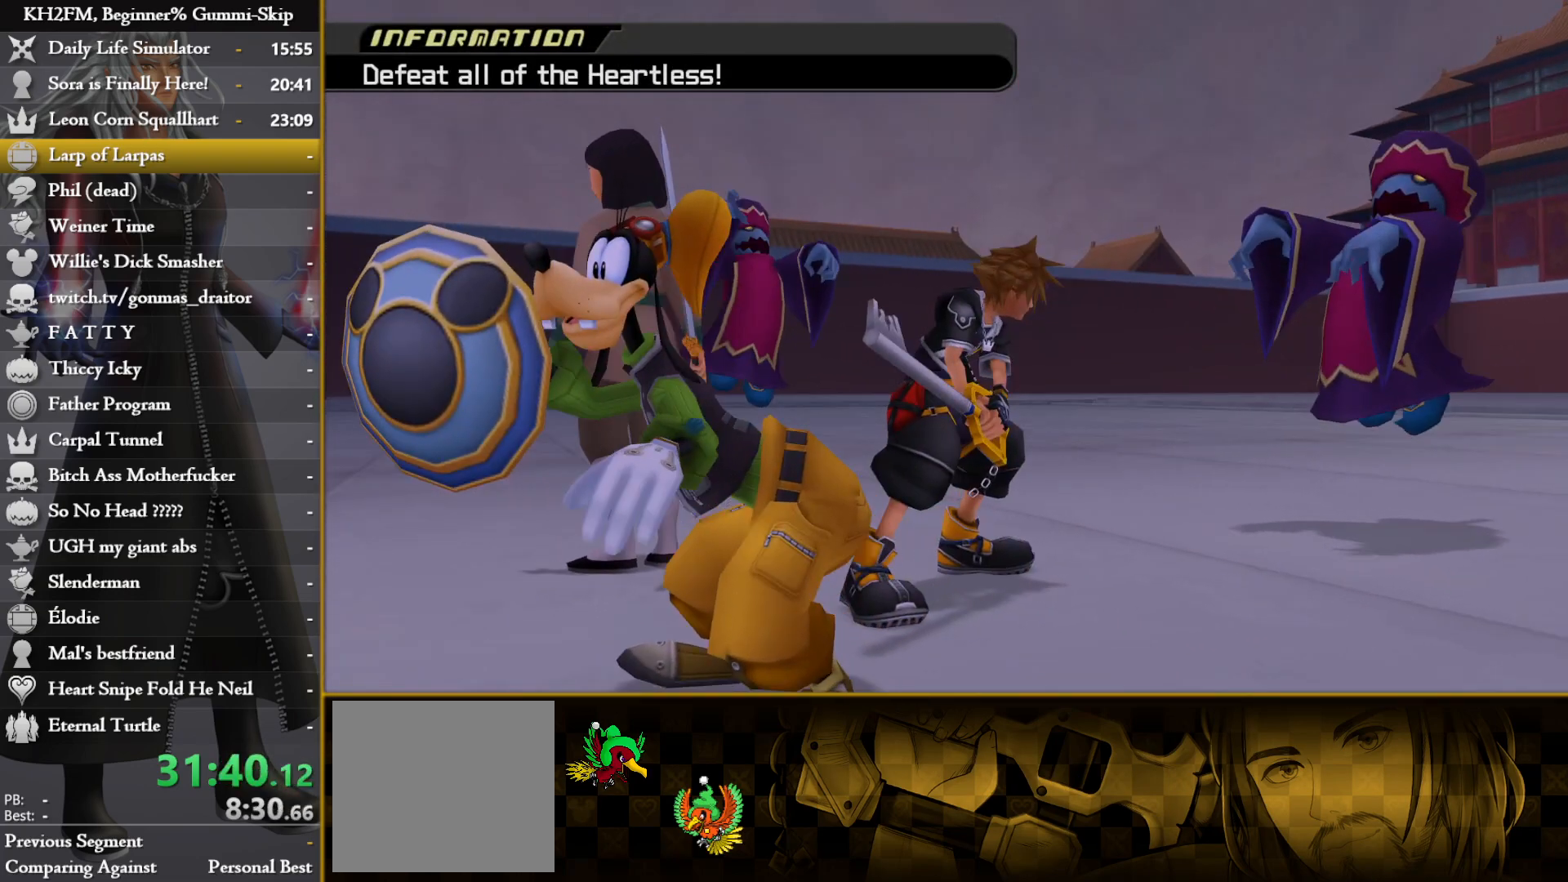
{"buttons": [], "left_stick": "center", "right_stick": "center", "events": [[17, "TRIANGLE", "down"], [67, "TRIANGLE", "up"], [117, "TRIANGLE", "down"], [150, "TRIANGLE", "up"], [200, "TRIANGLE", "down"], [233, "TRIANGLE", "up"], [283, "TRIANGLE", "down"], [317, "TRIANGLE", "up"], [367, "TRIANGLE", "down"], [400, "TRIANGLE", "up"], [450, "TRIANGLE", "down"], [500, "TRIANGLE", "up"]]}
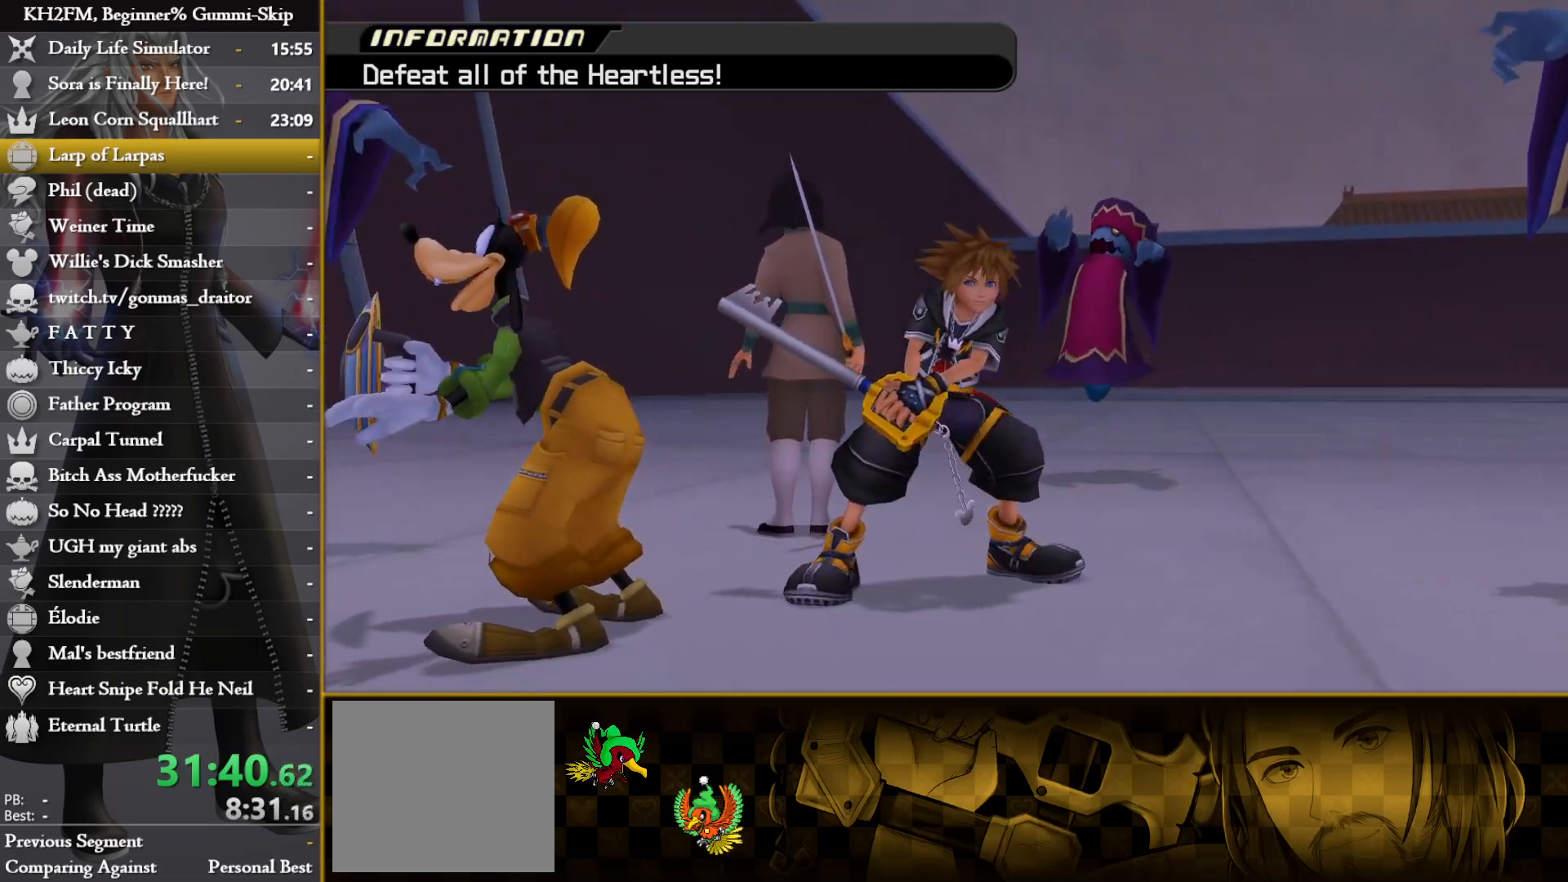
{"buttons": ["TRIANGLE"], "left_stick": "center", "right_stick": "center", "events": [[50, "TRIANGLE", "down"], [83, "TRIANGLE", "up"], [133, "TRIANGLE", "down"], [167, "TRIANGLE", "up"], [217, "TRIANGLE", "down"], [250, "TRIANGLE", "up"], [317, "TRIANGLE", "down"], [350, "TRIANGLE", "up"], [400, "TRIANGLE", "down"], [433, "TRIANGLE", "up"], [483, "TRIANGLE", "down"]]}
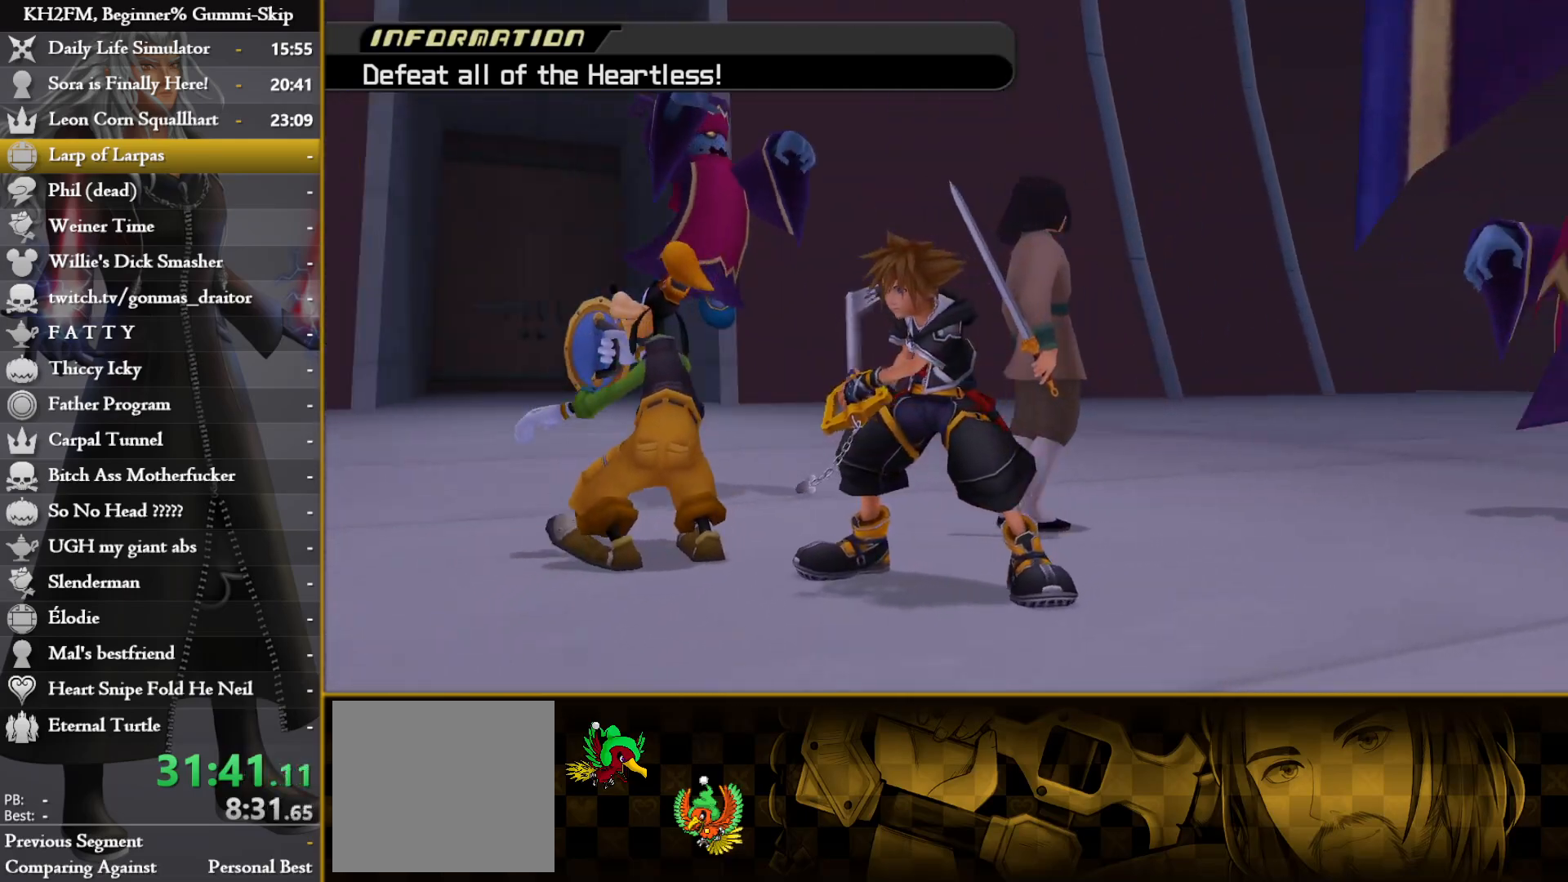
{"buttons": ["TRIANGLE"], "left_stick": "center", "right_stick": "center", "events": [[17, "TRIANGLE", "up"], [67, "TRIANGLE", "down"], [100, "TRIANGLE", "up"], [150, "TRIANGLE", "down"], [183, "TRIANGLE", "up"], [233, "TRIANGLE", "down"], [283, "TRIANGLE", "up"], [333, "TRIANGLE", "down"], [367, "TRIANGLE", "up"], [417, "TRIANGLE", "down"], [450, "TRIANGLE", "up"], [500, "TRIANGLE", "down"]]}
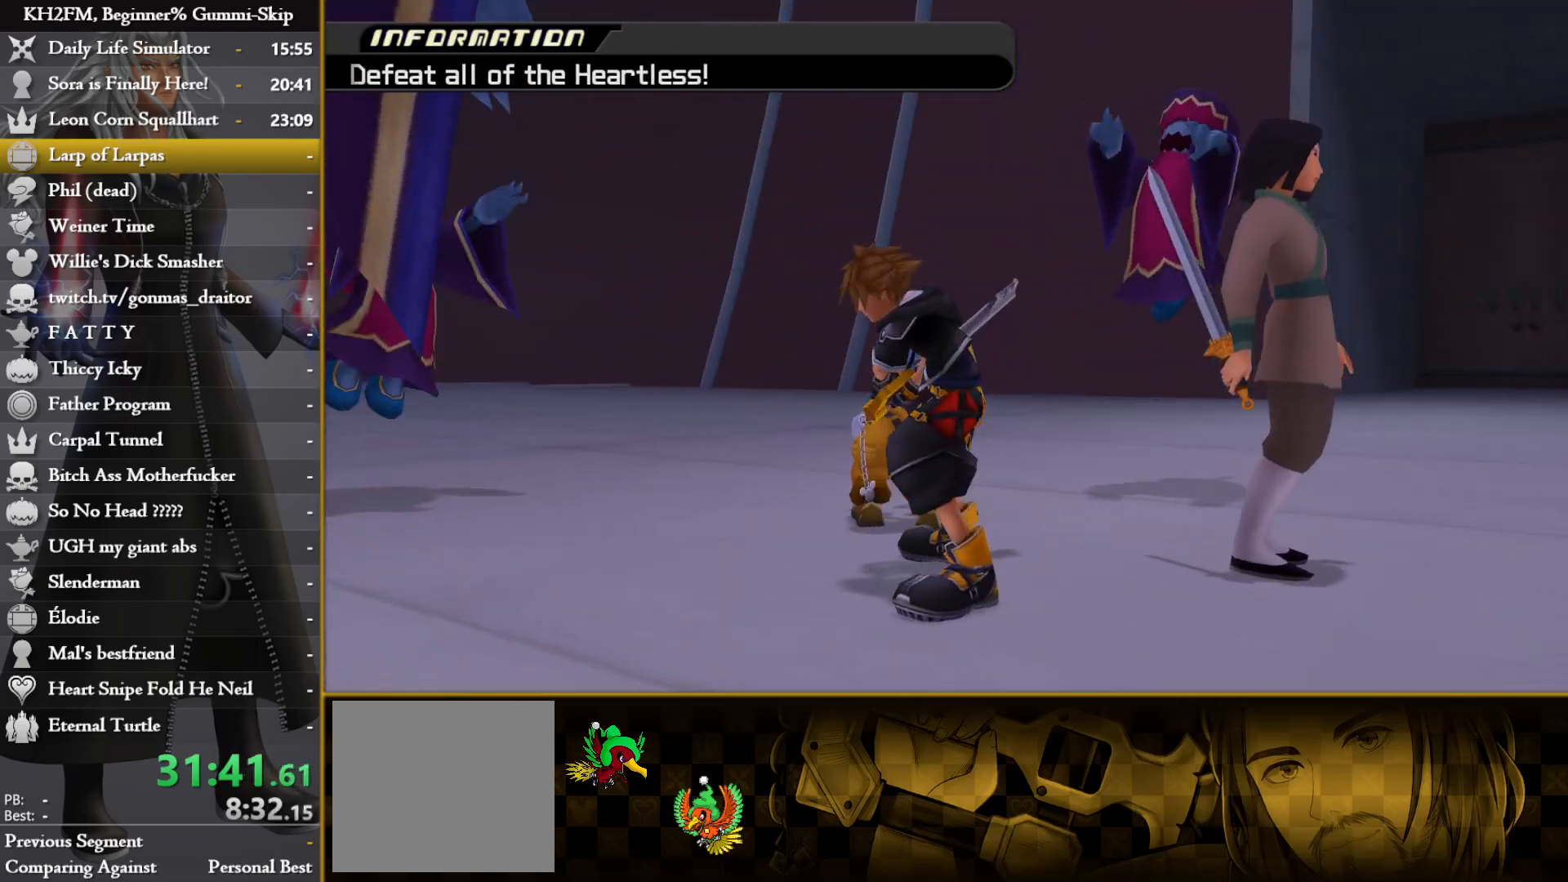
{"buttons": [], "left_stick": "center", "right_stick": "center", "events": [[17, "TRIANGLE", "up"], [83, "TRIANGLE", "down"], [117, "TRIANGLE", "up"], [167, "TRIANGLE", "down"], [200, "TRIANGLE", "up"], [250, "TRIANGLE", "down"], [283, "TRIANGLE", "up"], [333, "TRIANGLE", "down"], [383, "TRIANGLE", "up"], [417, "TRIANGLE", "down"], [467, "TRIANGLE", "up"]]}
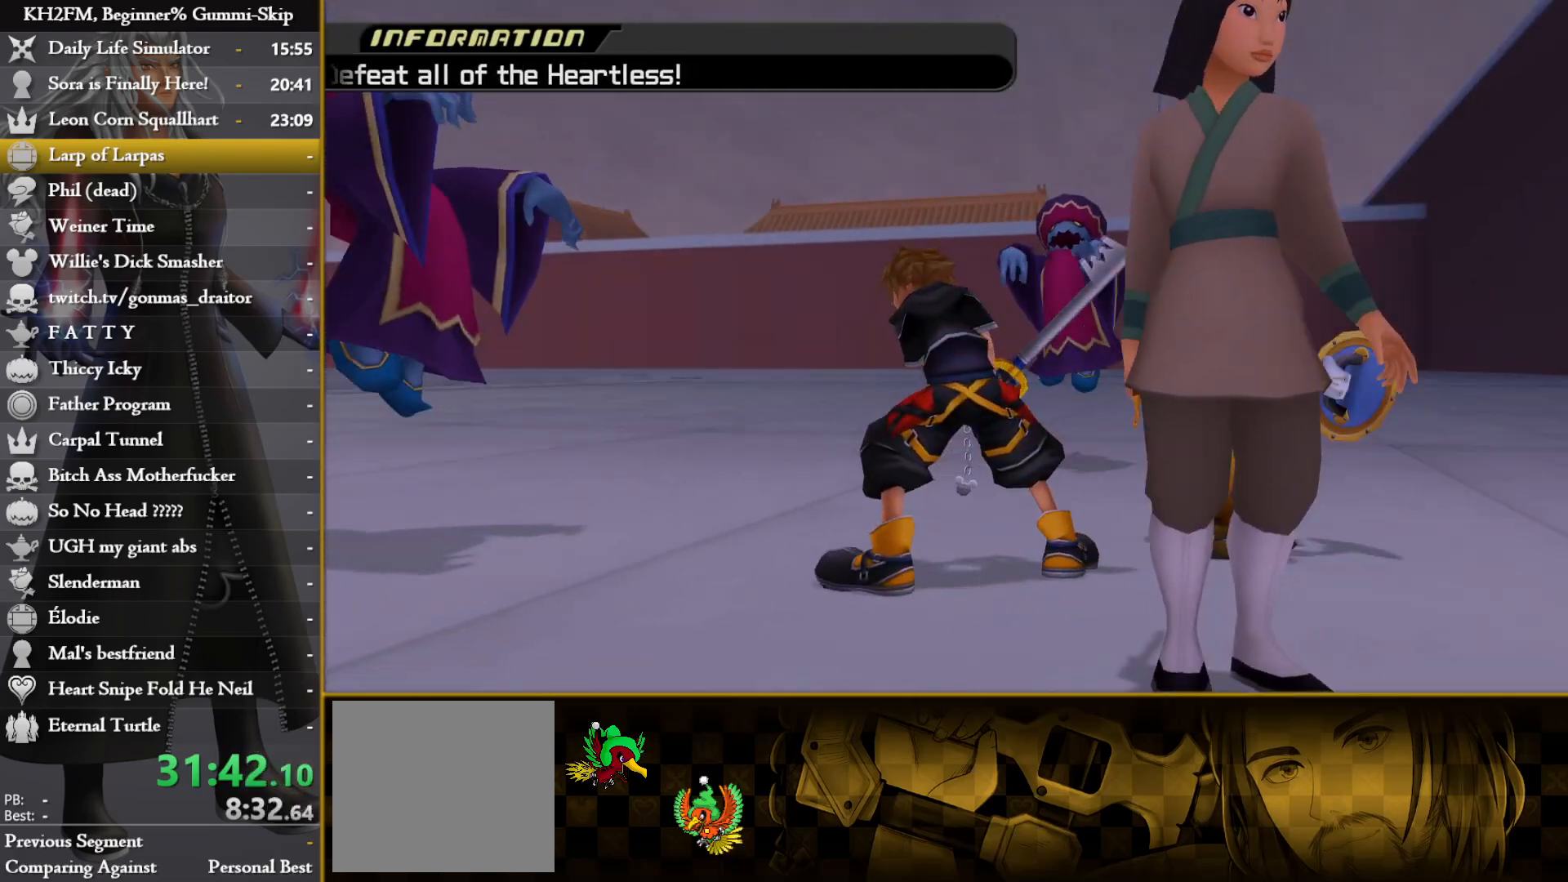
{"buttons": [], "left_stick": "center", "right_stick": "center", "events": [[17, "TRIANGLE", "down"], [50, "TRIANGLE", "up"], [83, "TRIANGLE", "down"], [117, "TRIANGLE", "up"], [167, "TRIANGLE", "down"], [217, "TRIANGLE", "up"], [233, "TRIANGLE", "down"], [300, "TRIANGLE", "up"], [317, "TRIANGLE", "down"], [367, "TRIANGLE", "up"]]}
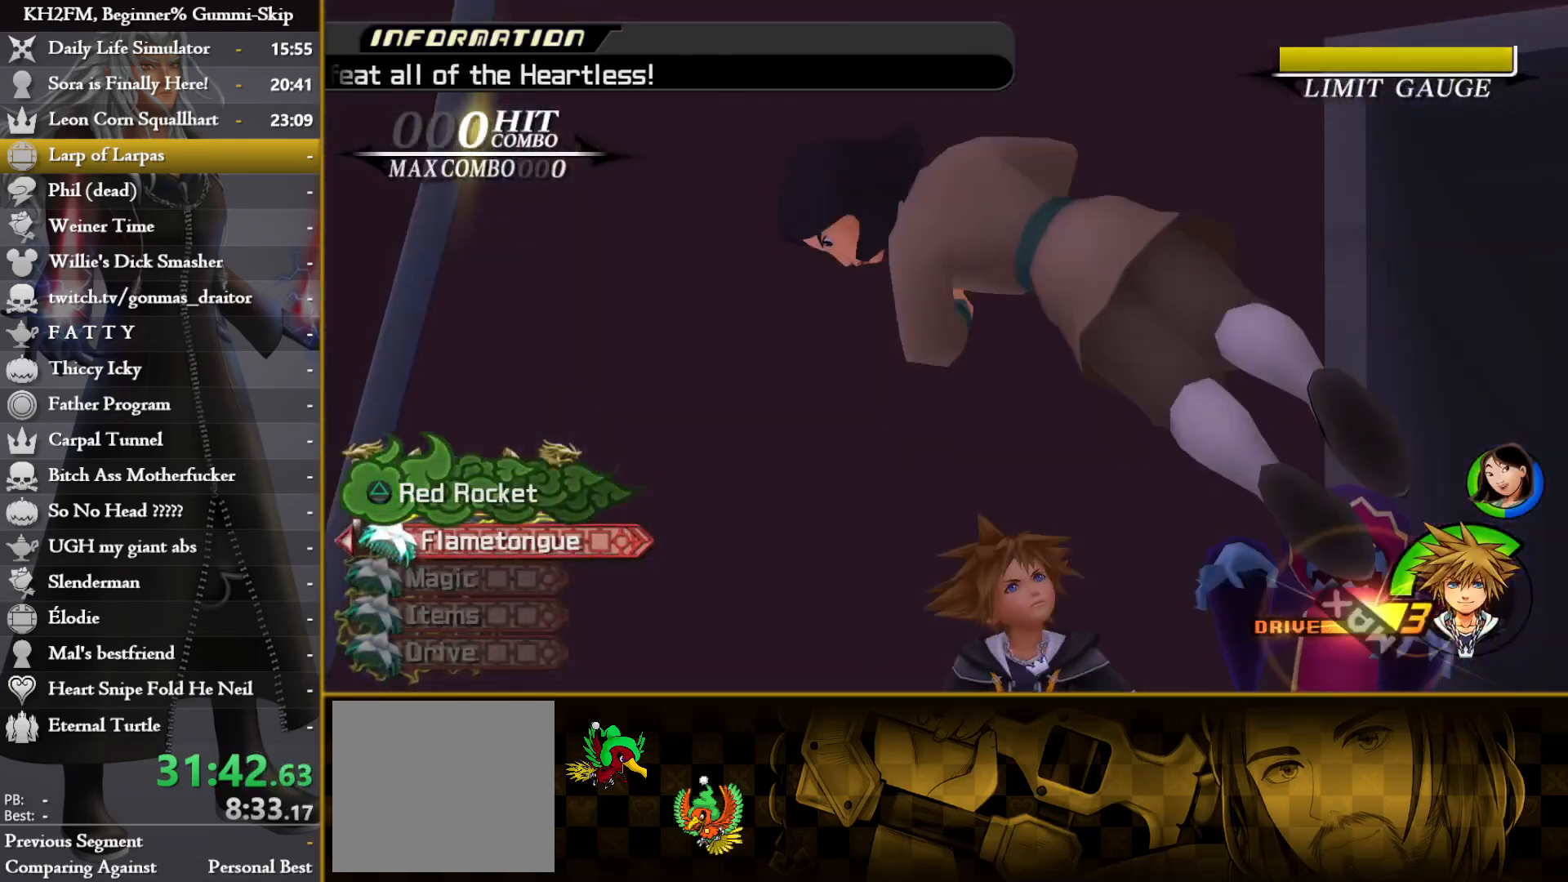
{"buttons": [], "left_stick": "center", "right_stick": "center", "events": []}
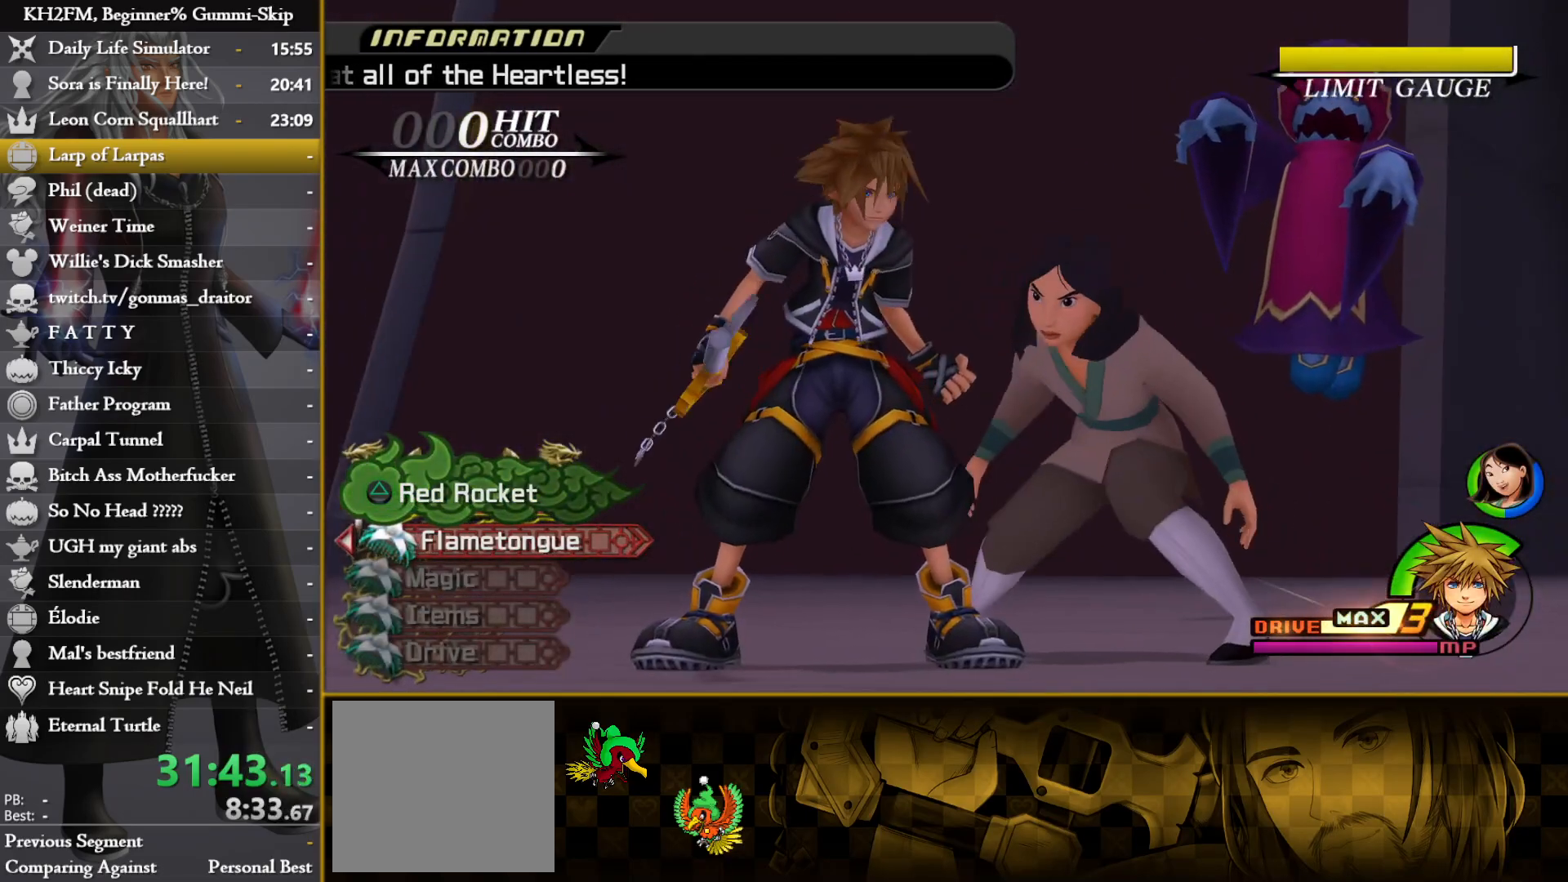
{"buttons": [], "left_stick": "center", "right_stick": "center", "events": []}
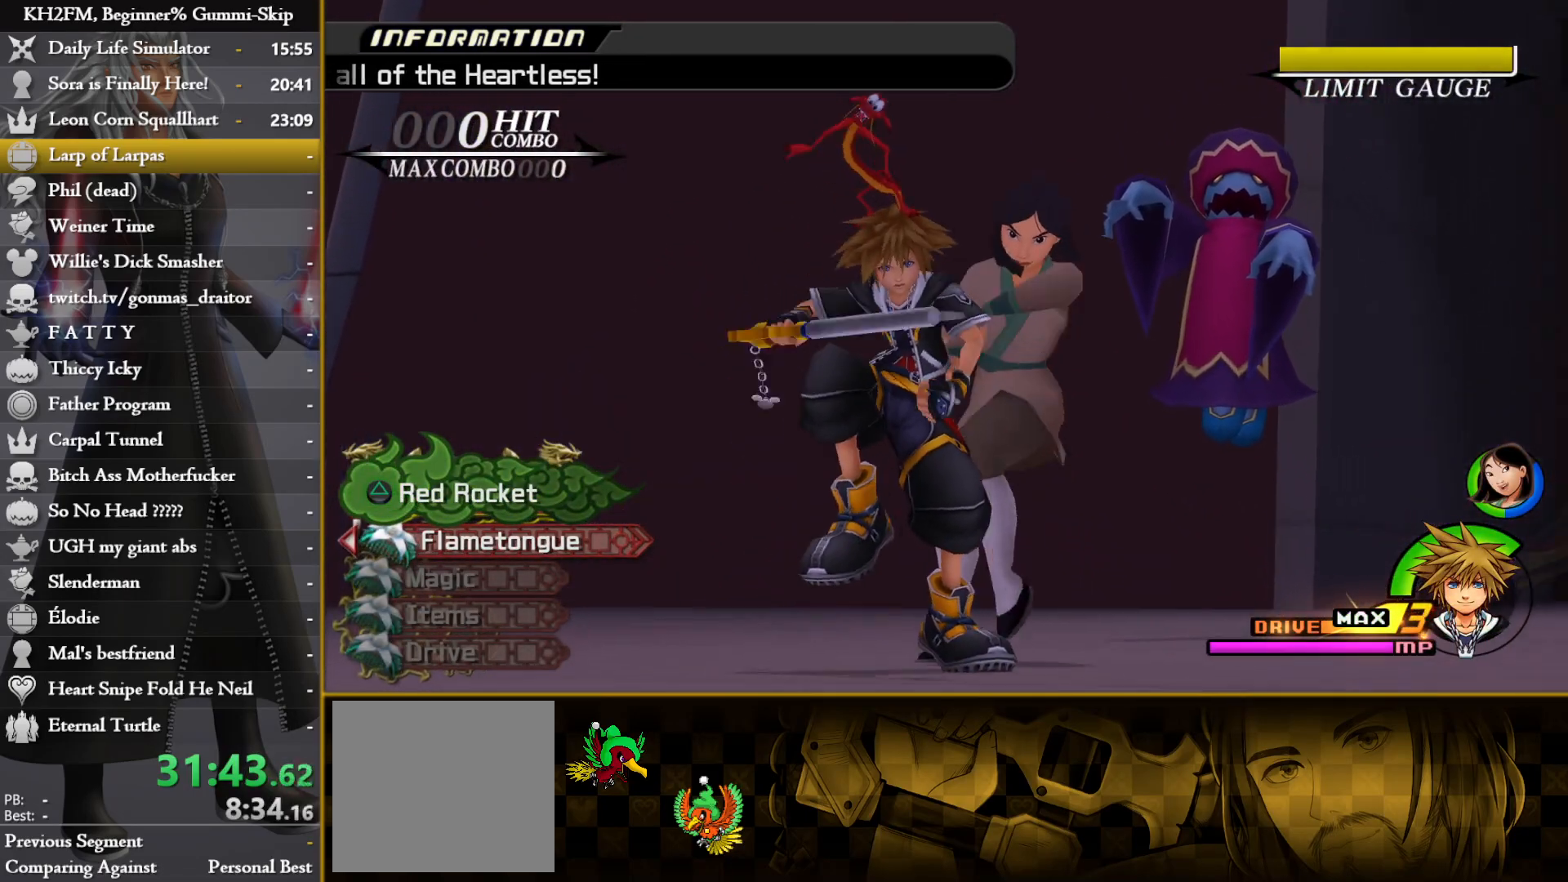
{"buttons": [], "left_stick": "center", "right_stick": "center", "events": []}
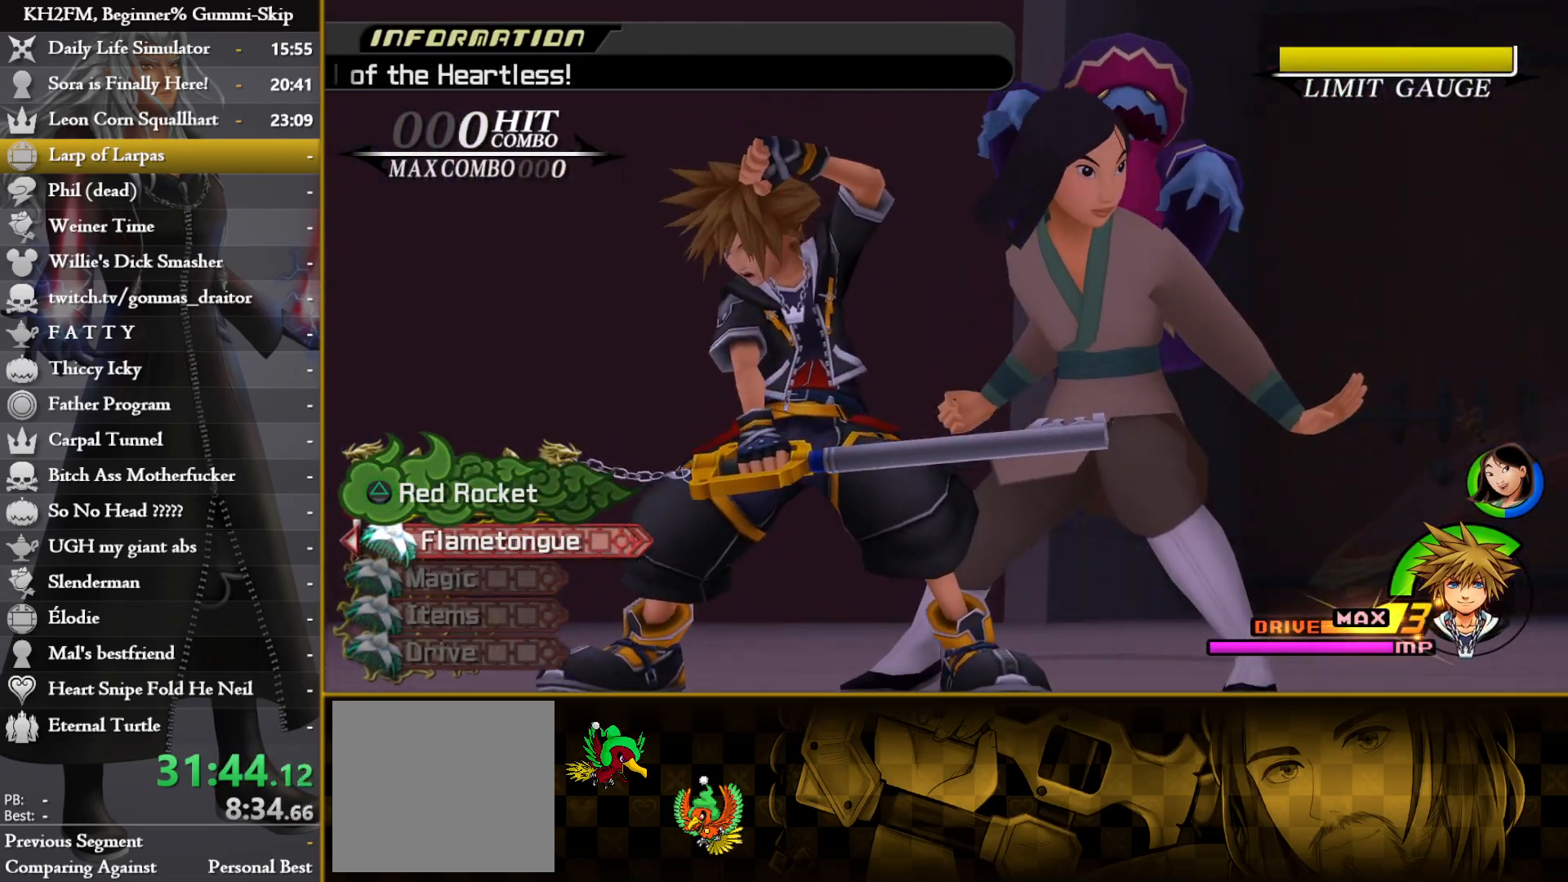
{"buttons": [], "left_stick": "center", "right_stick": "center", "events": []}
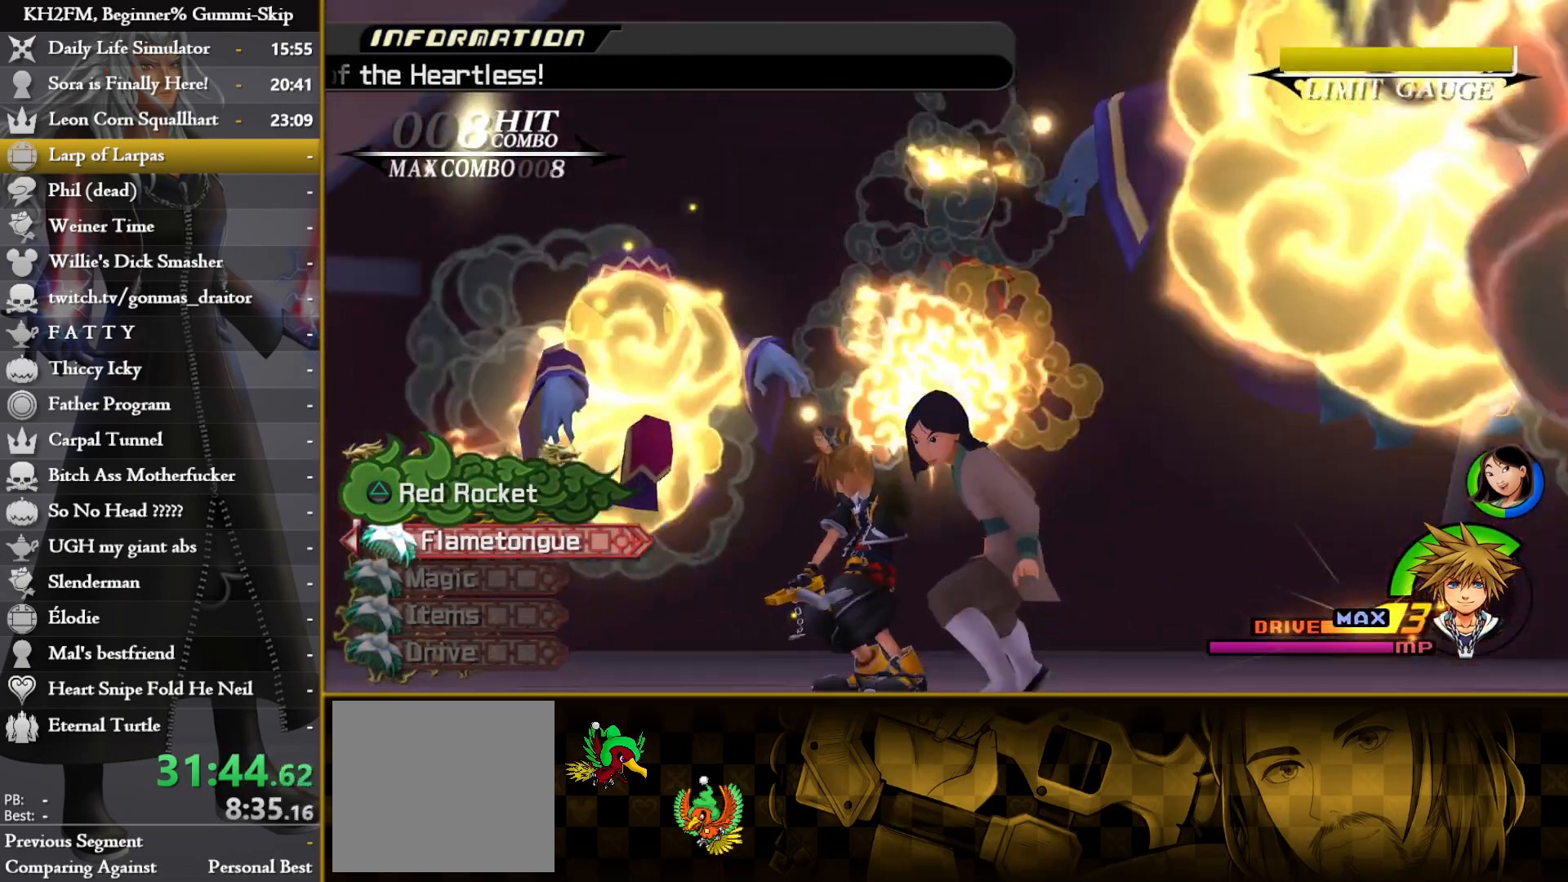
{"buttons": [], "left_stick": "center", "right_stick": "center", "events": [[433, "TRIANGLE", "down"], [500, "TRIANGLE", "up"]]}
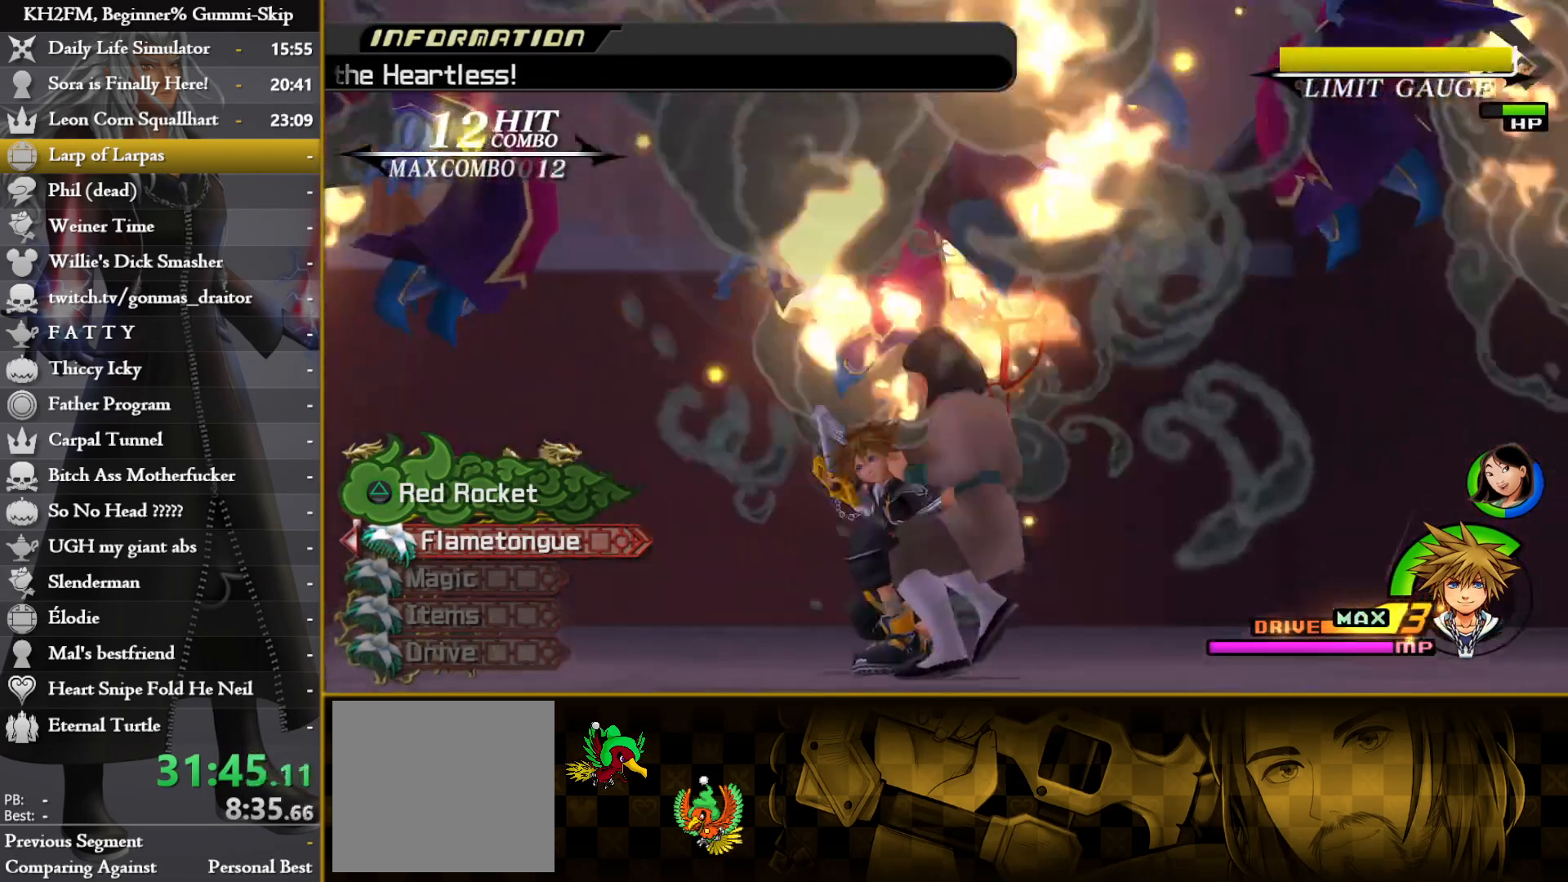
{"buttons": ["TRIANGLE"], "left_stick": "center", "right_stick": "center", "events": [[83, "TRIANGLE", "down"], [133, "TRIANGLE", "up"], [217, "TRIANGLE", "down"], [267, "TRIANGLE", "up"], [333, "TRIANGLE", "down"], [400, "TRIANGLE", "up"], [483, "TRIANGLE", "down"]]}
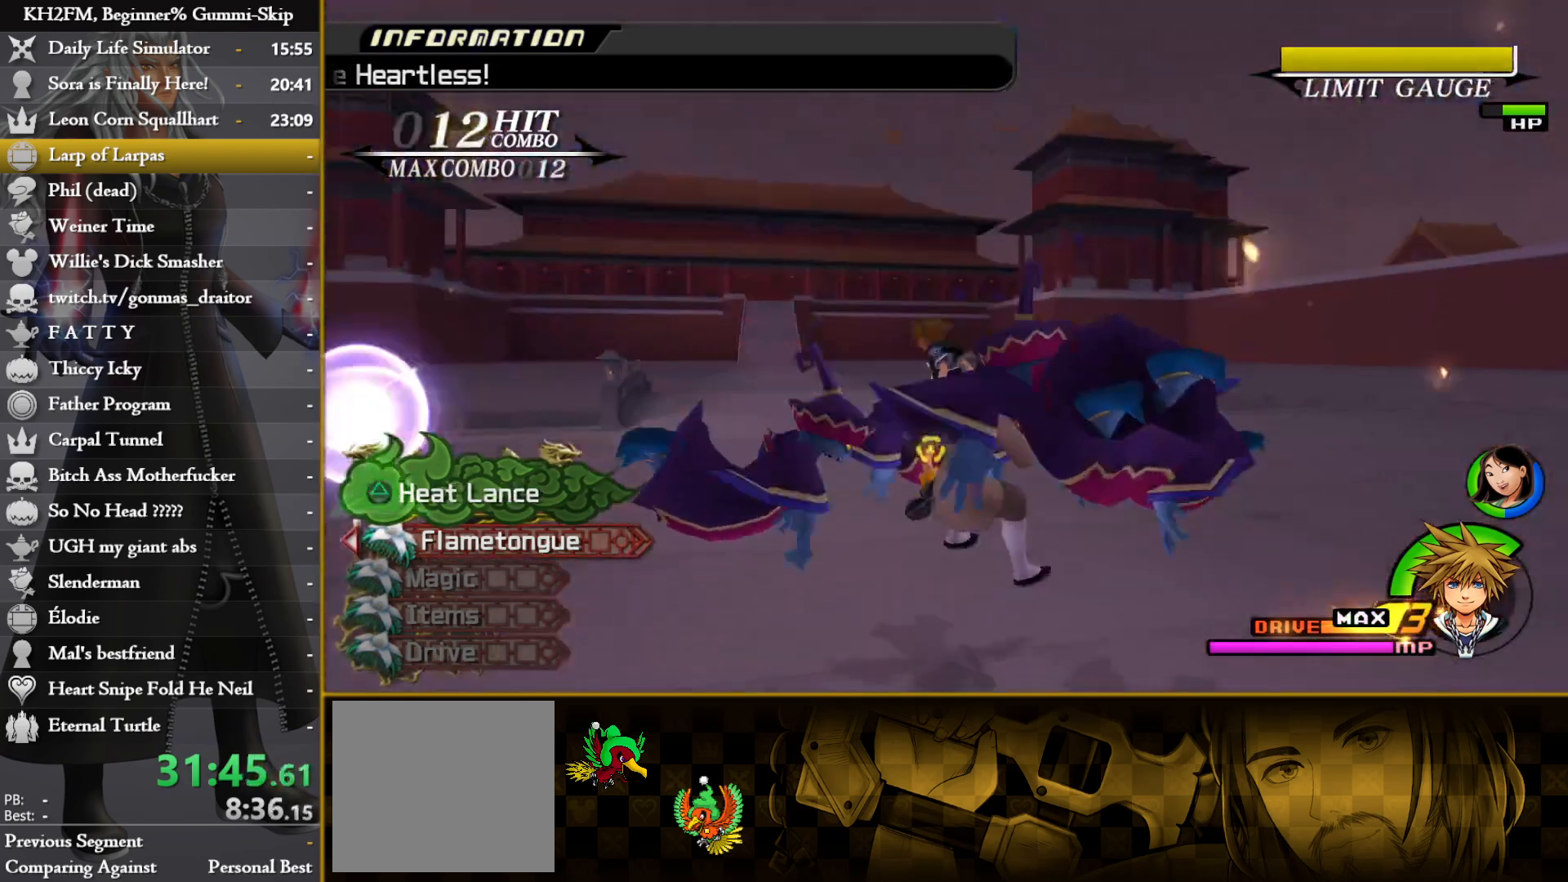
{"buttons": [], "left_stick": "center", "right_stick": "center", "events": [[117, "TRIANGLE", "up"], [200, "TRIANGLE", "down"], [250, "TRIANGLE", "up"], [317, "TRIANGLE", "down"], [383, "TRIANGLE", "up"], [450, "TRIANGLE", "down"], [500, "TRIANGLE", "up"]]}
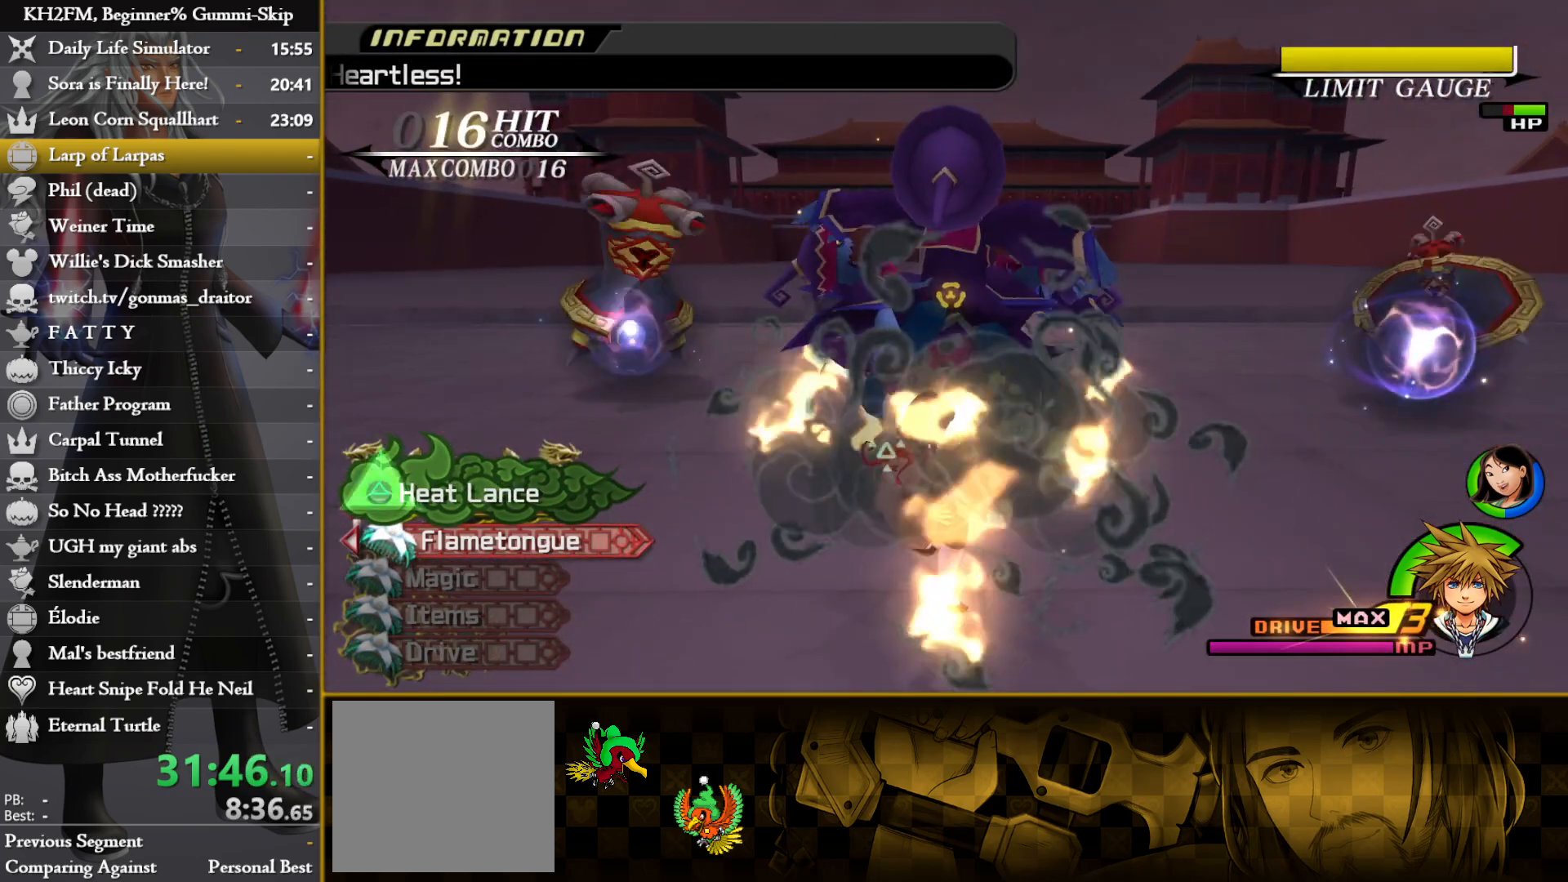
{"buttons": [], "left_stick": "center", "right_stick": "center", "events": [[83, "TRIANGLE", "down"], [150, "TRIANGLE", "up"], [233, "TRIANGLE", "down"], [300, "TRIANGLE", "up"], [383, "TRIANGLE", "down"], [467, "TRIANGLE", "up"]]}
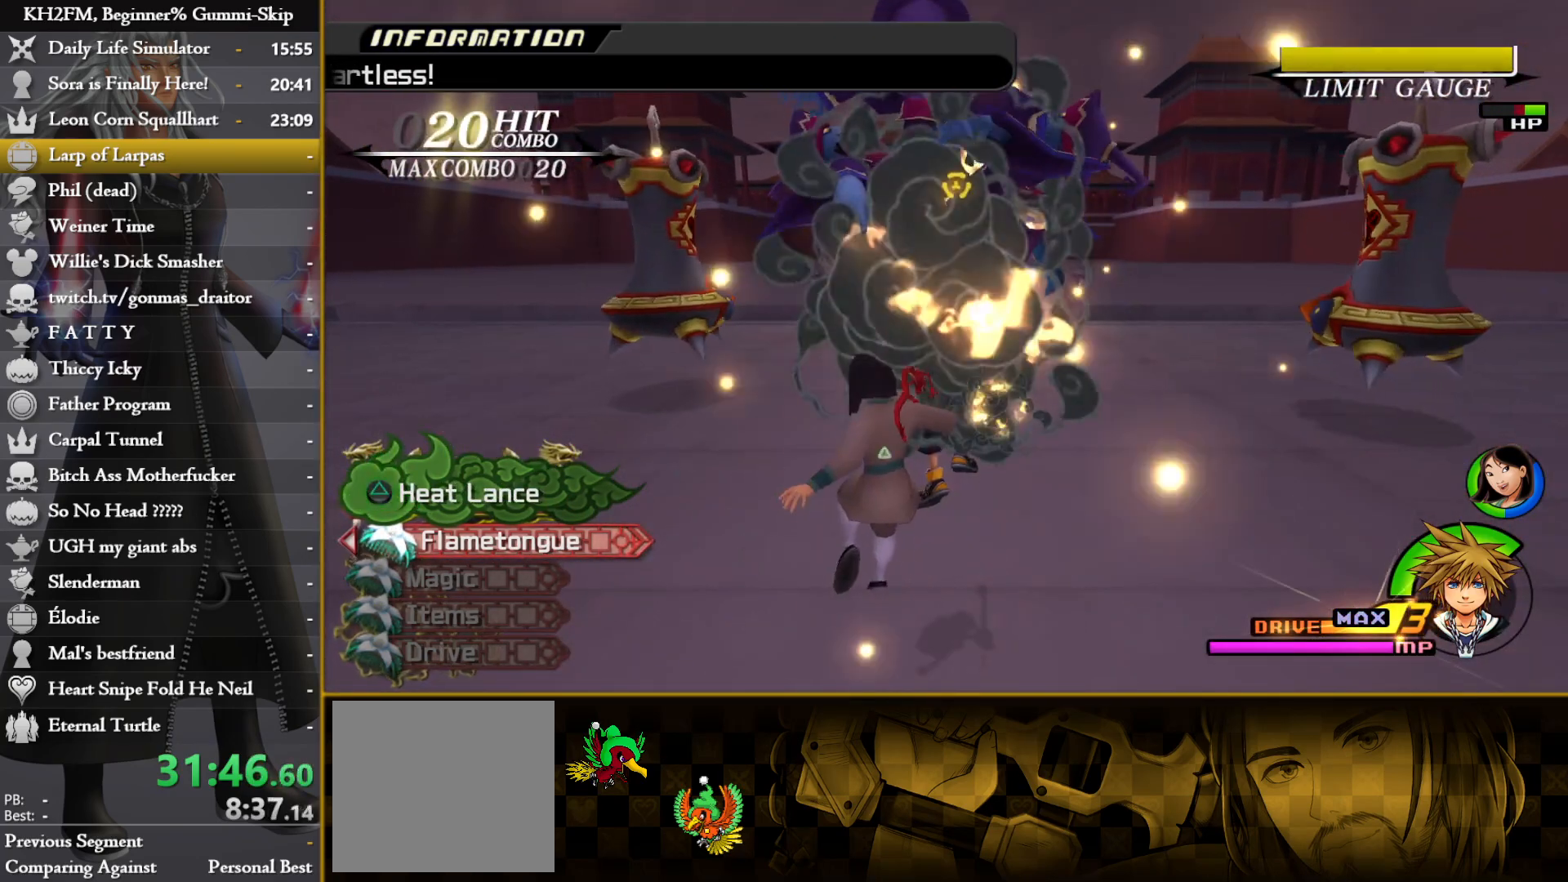
{"buttons": ["TRIANGLE"], "left_stick": "center", "right_stick": "center", "events": [[50, "TRIANGLE", "down"], [117, "TRIANGLE", "up"], [200, "TRIANGLE", "down"], [267, "TRIANGLE", "up"], [350, "TRIANGLE", "down"], [417, "TRIANGLE", "up"], [500, "TRIANGLE", "down"]]}
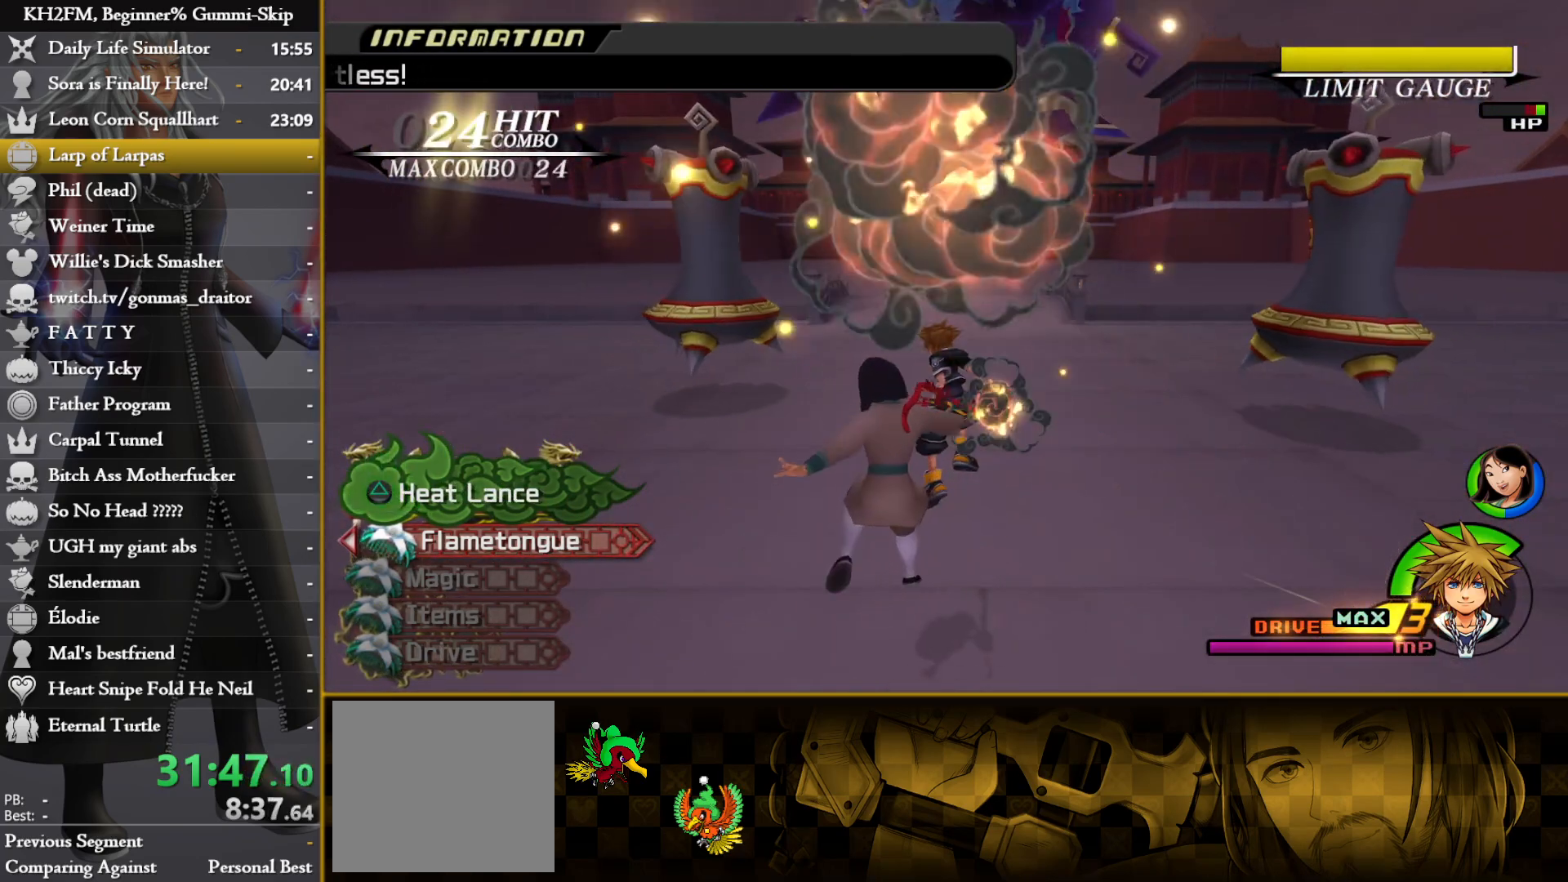
{"buttons": ["TRIANGLE"], "left_stick": "center", "right_stick": "center", "events": [[83, "TRIANGLE", "up"], [150, "TRIANGLE", "down"], [233, "TRIANGLE", "up"], [317, "TRIANGLE", "down"], [400, "TRIANGLE", "up"], [467, "TRIANGLE", "down"]]}
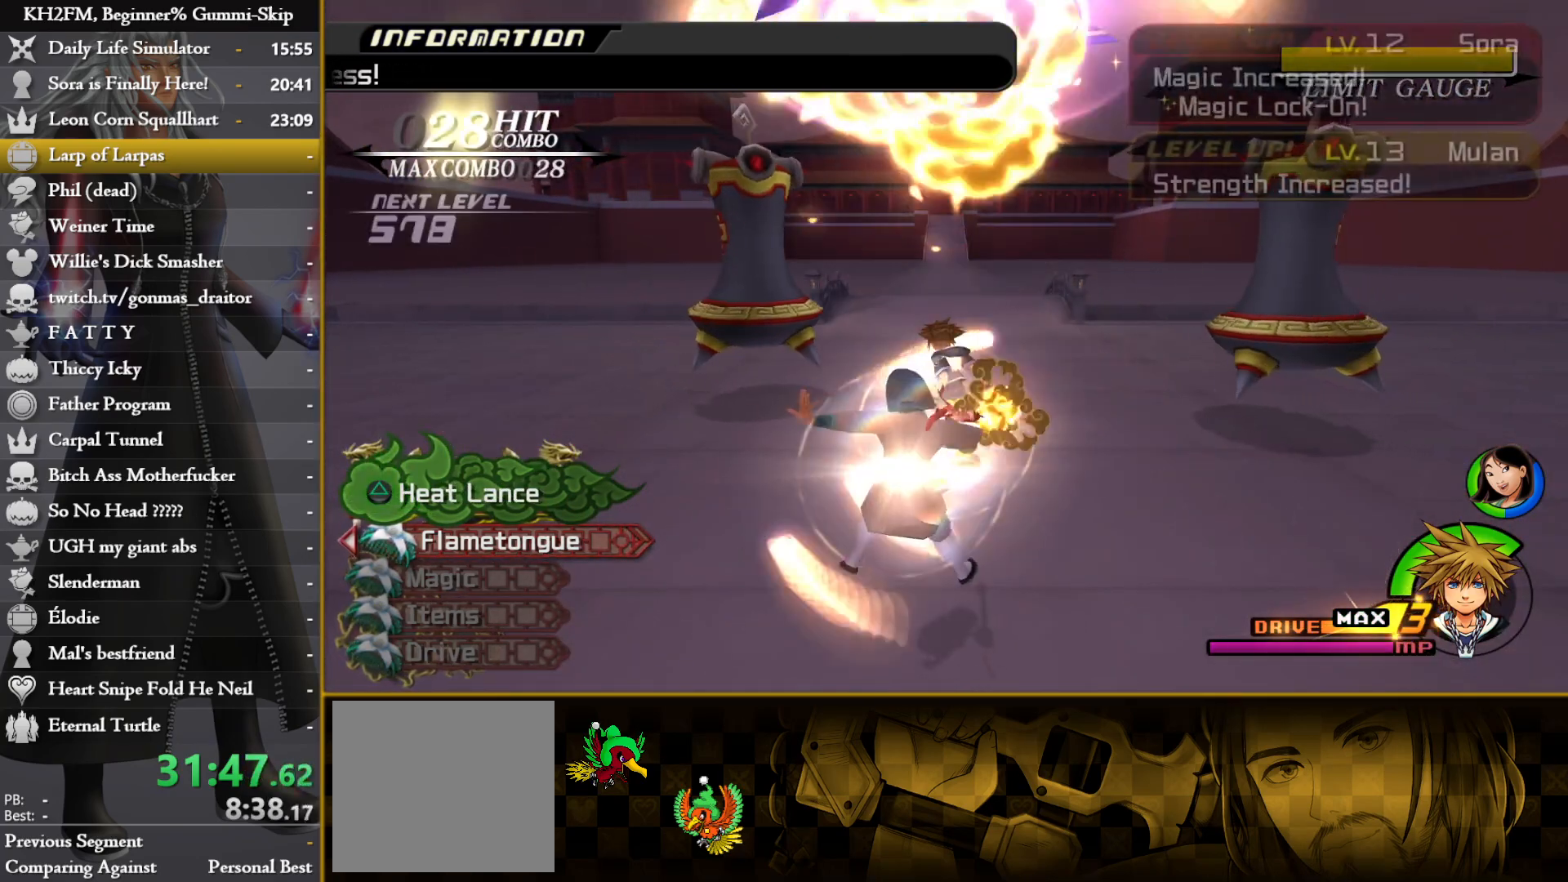
{"buttons": ["TRIANGLE"], "left_stick": "center", "right_stick": "center", "events": [[67, "TRIANGLE", "up"], [133, "TRIANGLE", "down"], [217, "TRIANGLE", "up"], [300, "TRIANGLE", "down"], [383, "TRIANGLE", "up"], [467, "TRIANGLE", "down"]]}
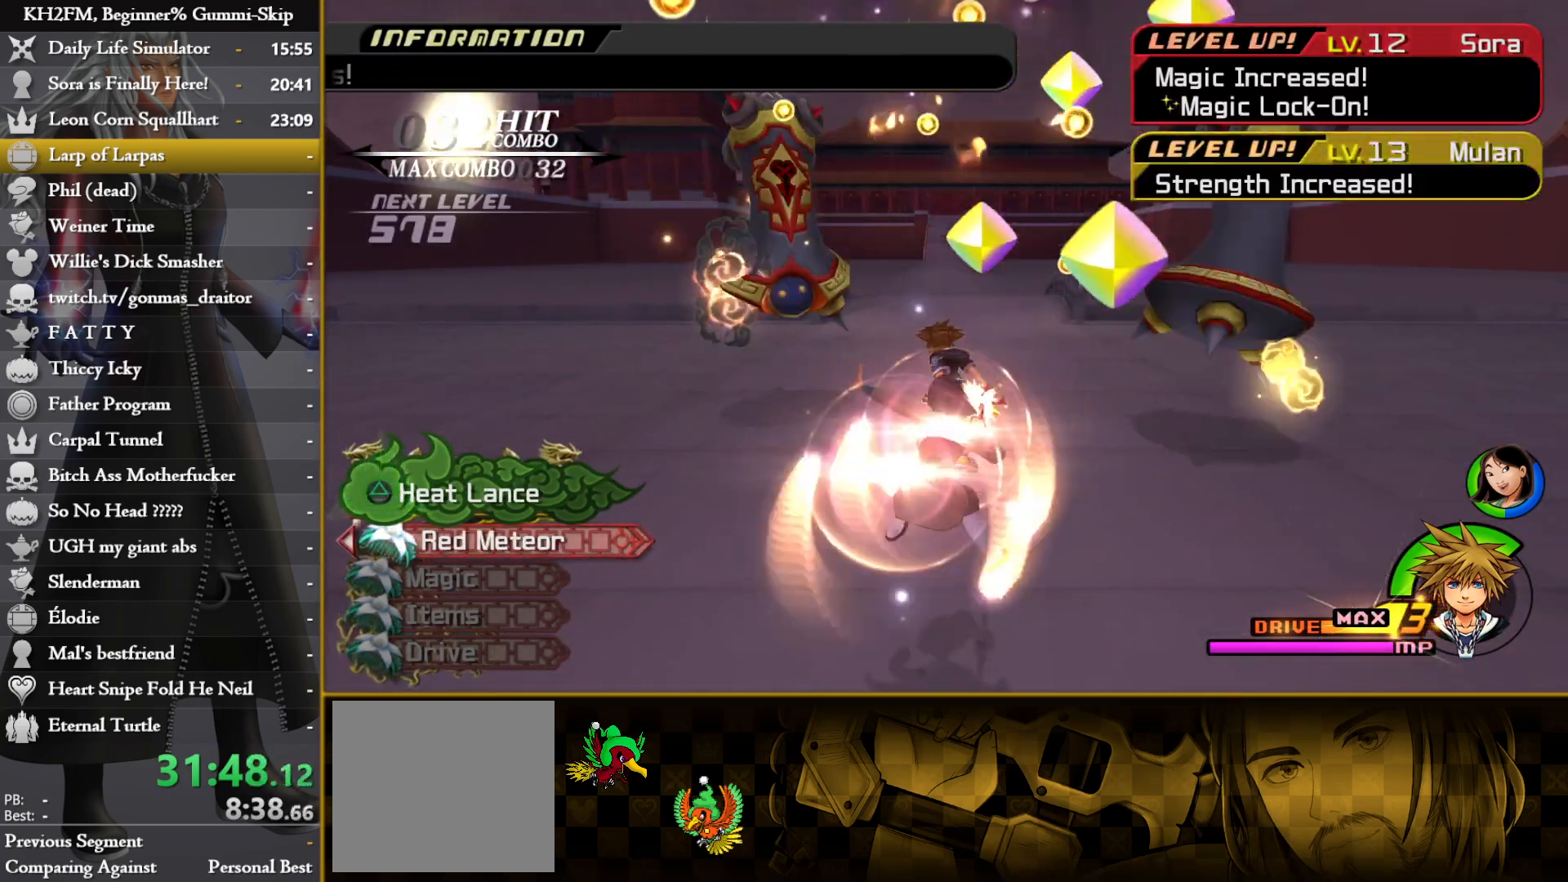
{"buttons": ["TRIANGLE"], "left_stick": "center", "right_stick": "center", "events": [[50, "TRIANGLE", "up"], [133, "TRIANGLE", "down"], [217, "TRIANGLE", "up"], [300, "TRIANGLE", "down"], [383, "TRIANGLE", "up"], [467, "TRIANGLE", "down"]]}
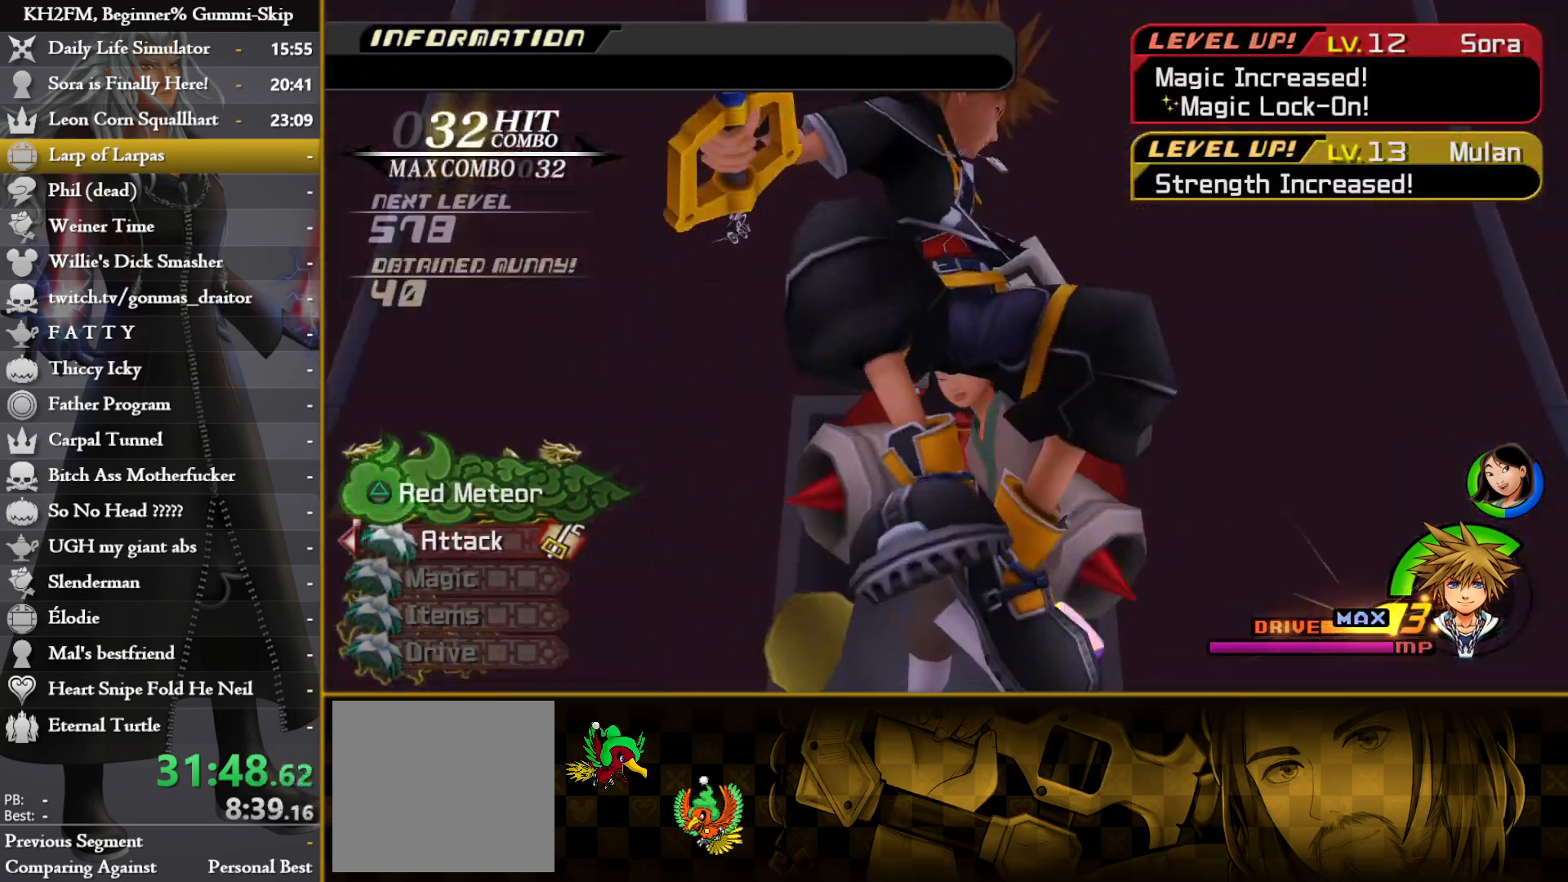
{"buttons": ["TRIANGLE"], "left_stick": "center", "right_stick": "center", "events": [[33, "TRIANGLE", "up"], [117, "TRIANGLE", "down"], [217, "TRIANGLE", "up"], [500, "TRIANGLE", "down"]]}
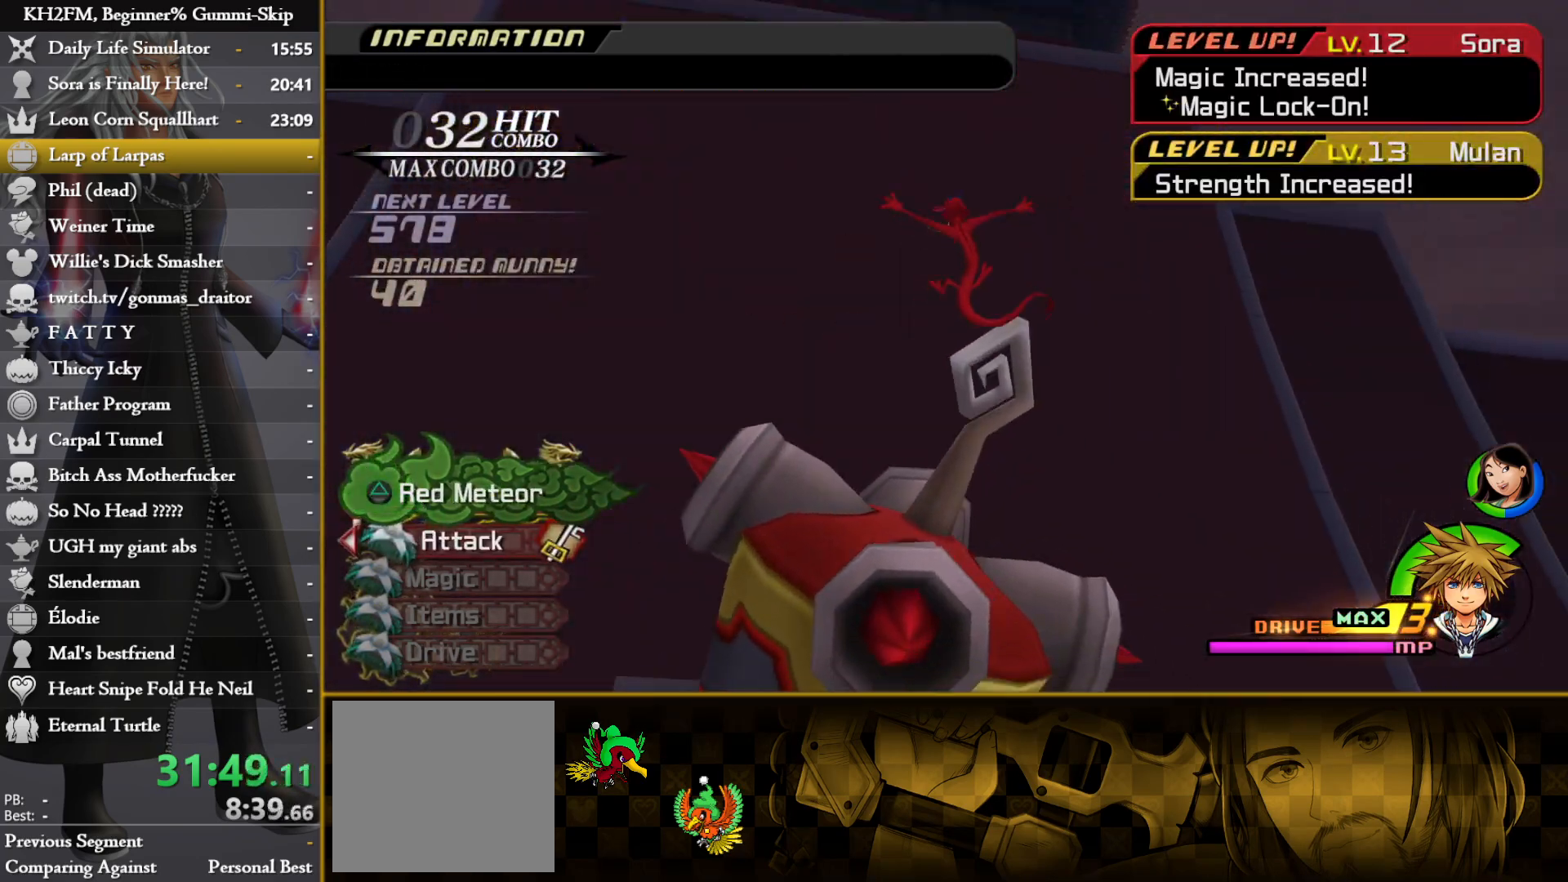
{"buttons": [], "left_stick": "center", "right_stick": "center", "events": [[50, "TRIANGLE", "up"]]}
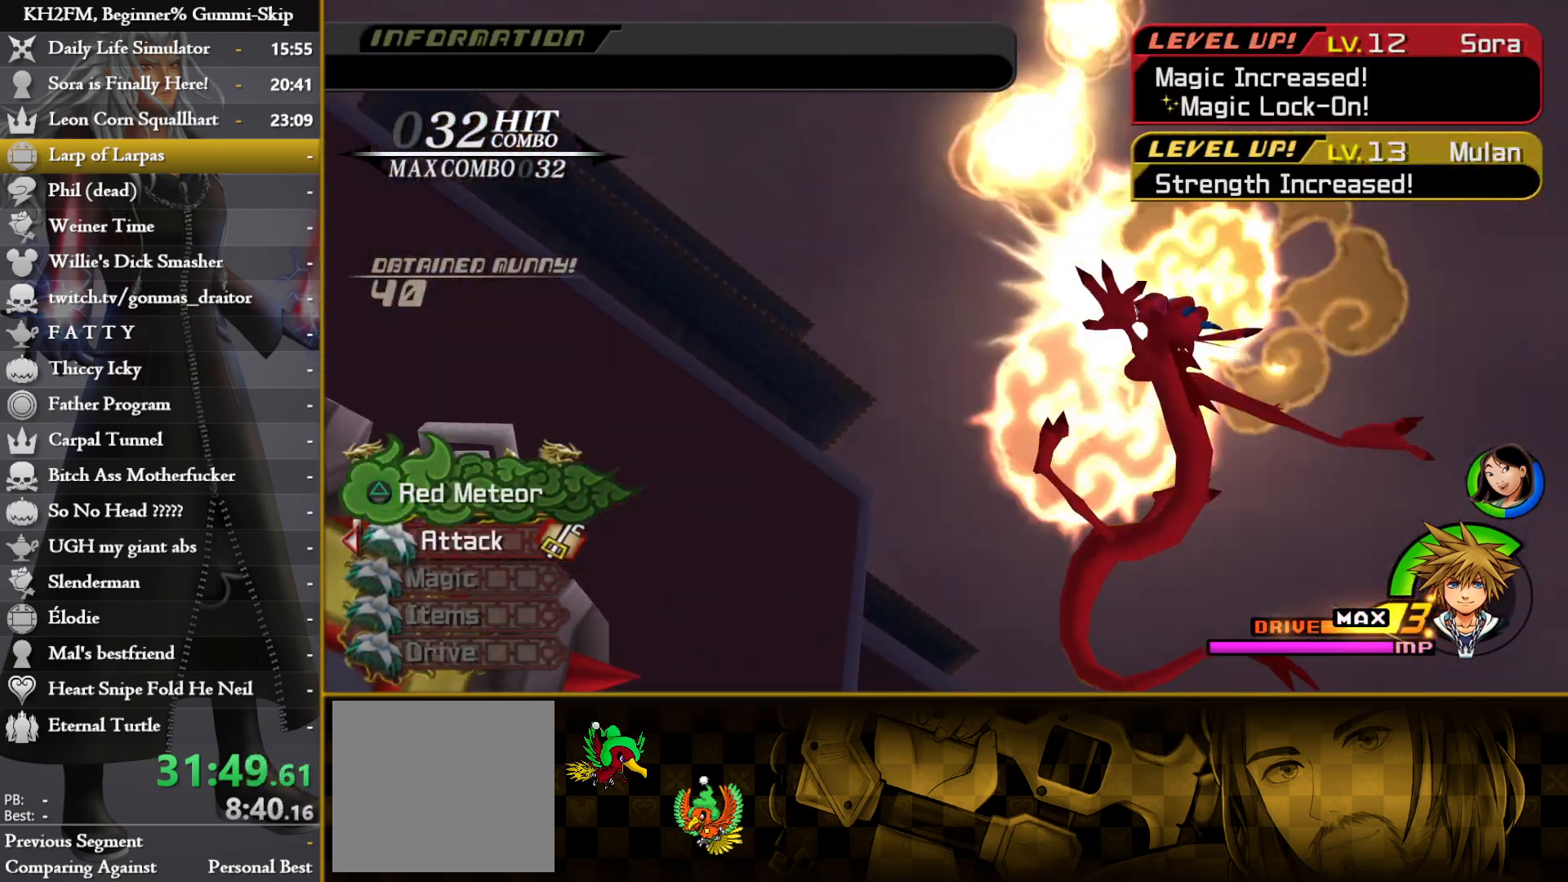
{"buttons": [], "left_stick": "center", "right_stick": "center", "events": []}
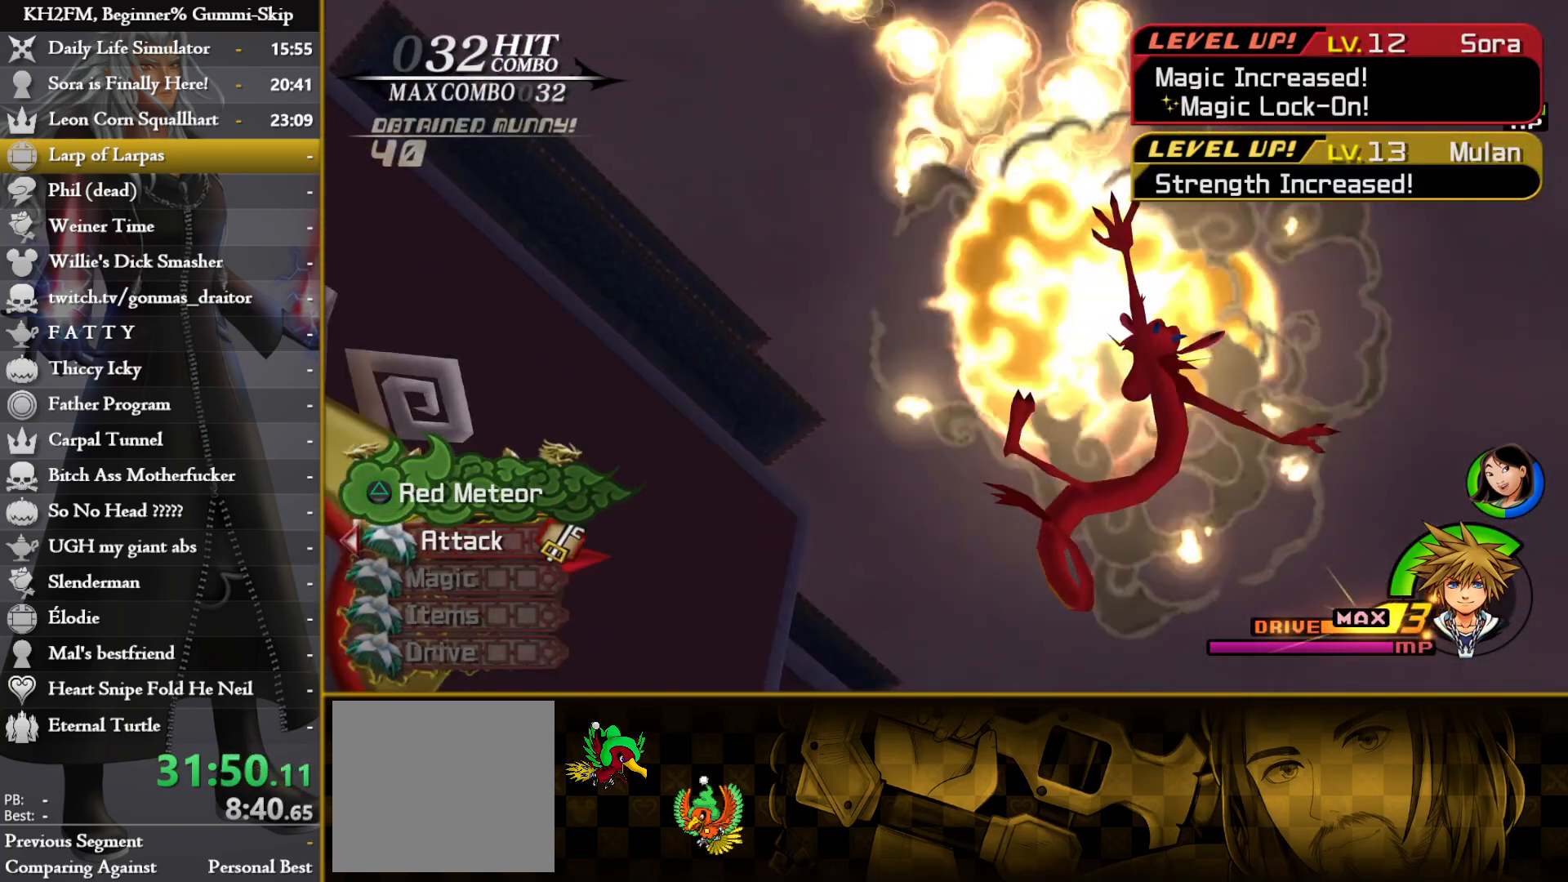
{"buttons": [], "left_stick": "center", "right_stick": "center", "events": []}
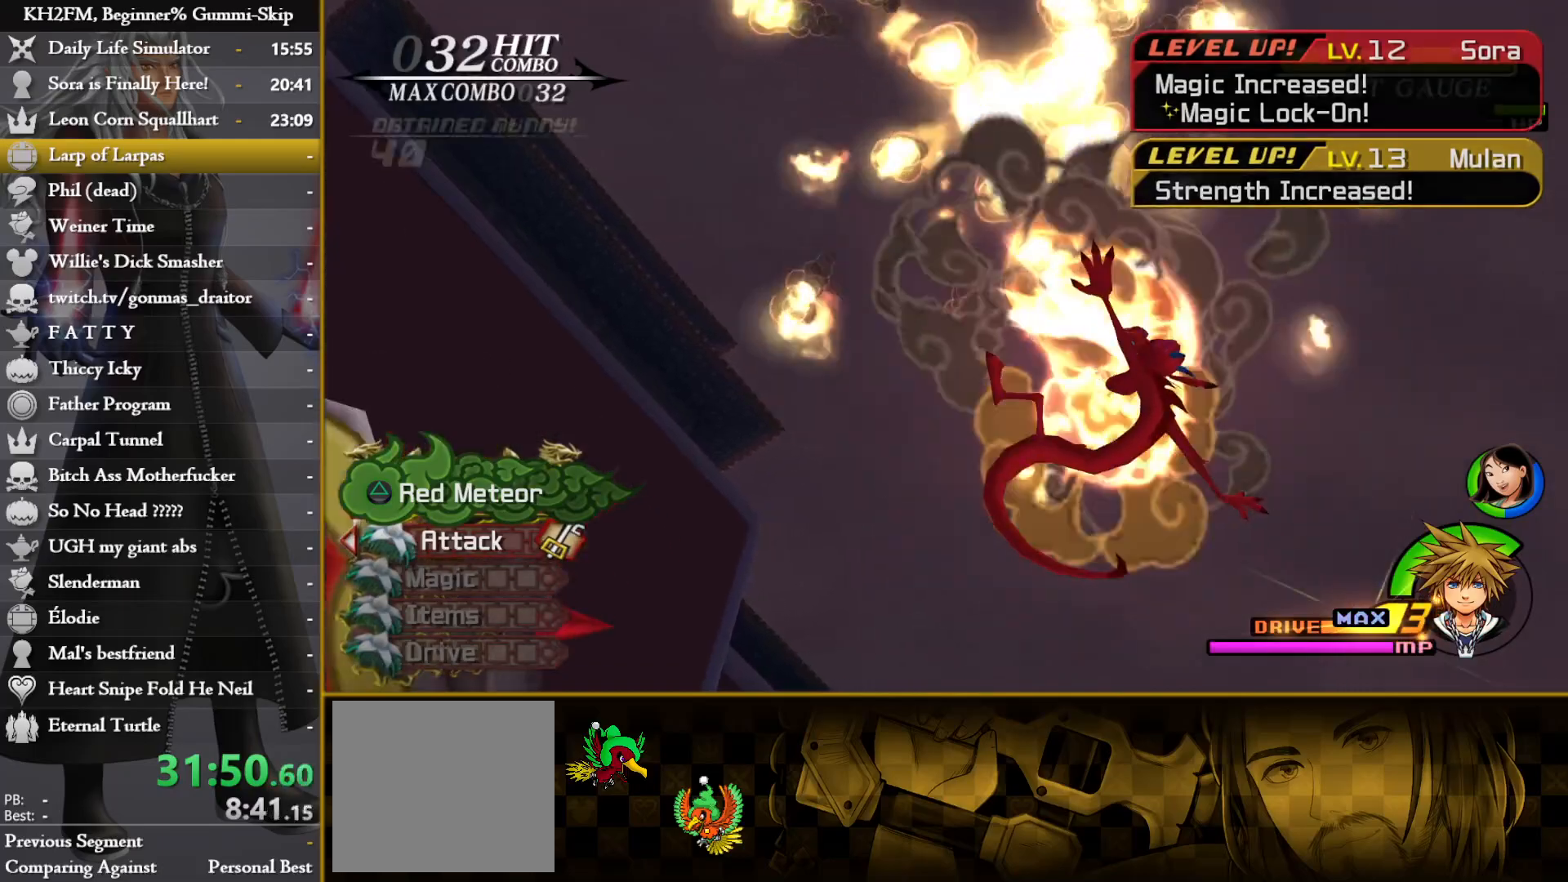
{"buttons": [], "left_stick": "center", "right_stick": "center", "events": []}
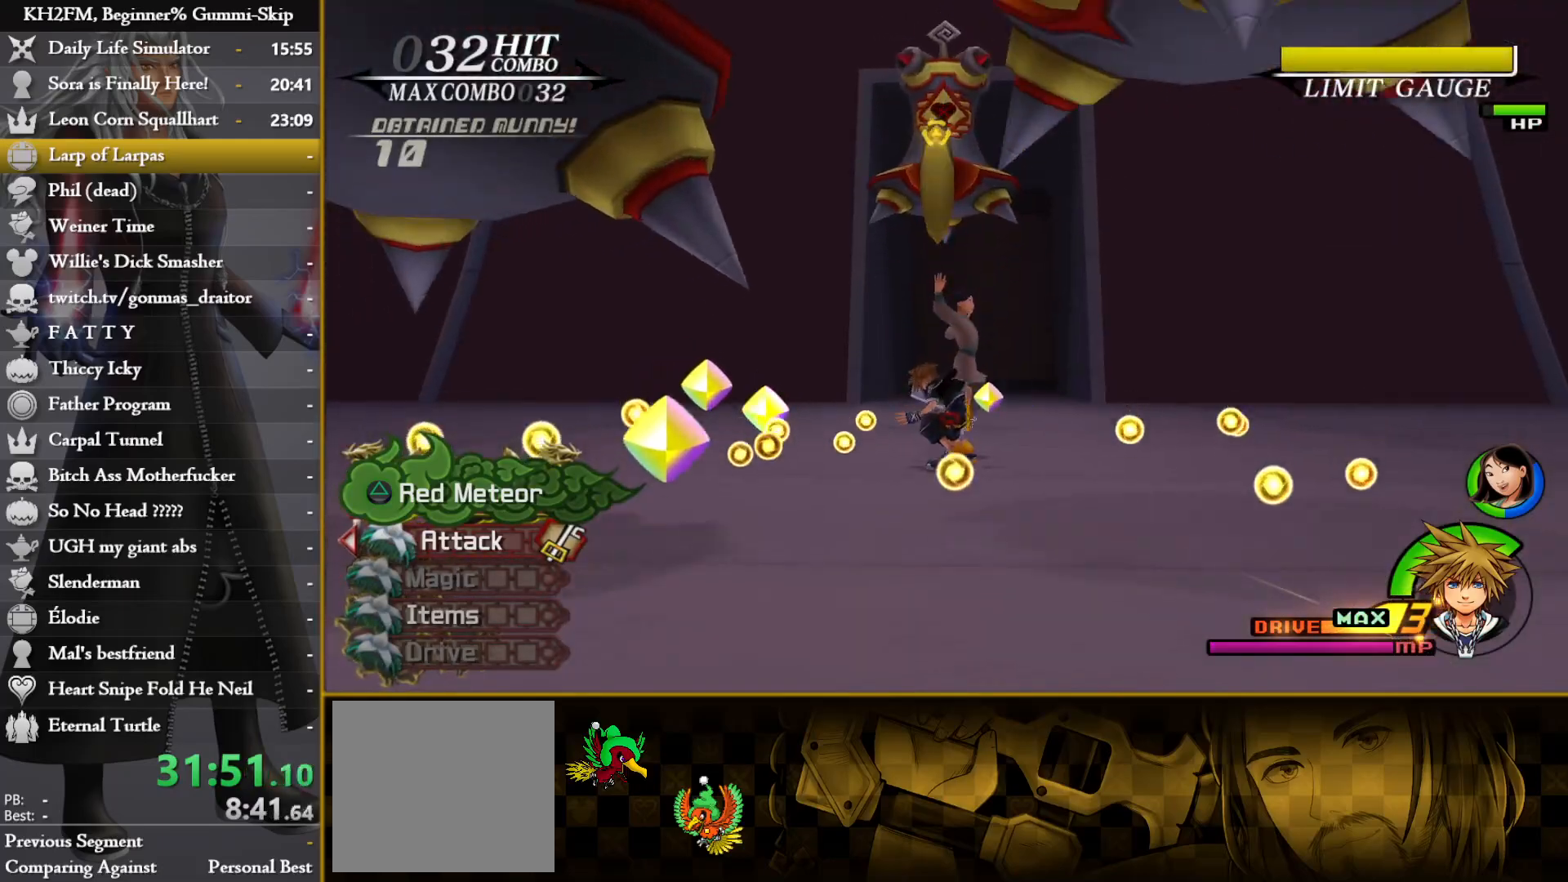
{"buttons": [], "left_stick": "center", "right_stick": "center", "events": []}